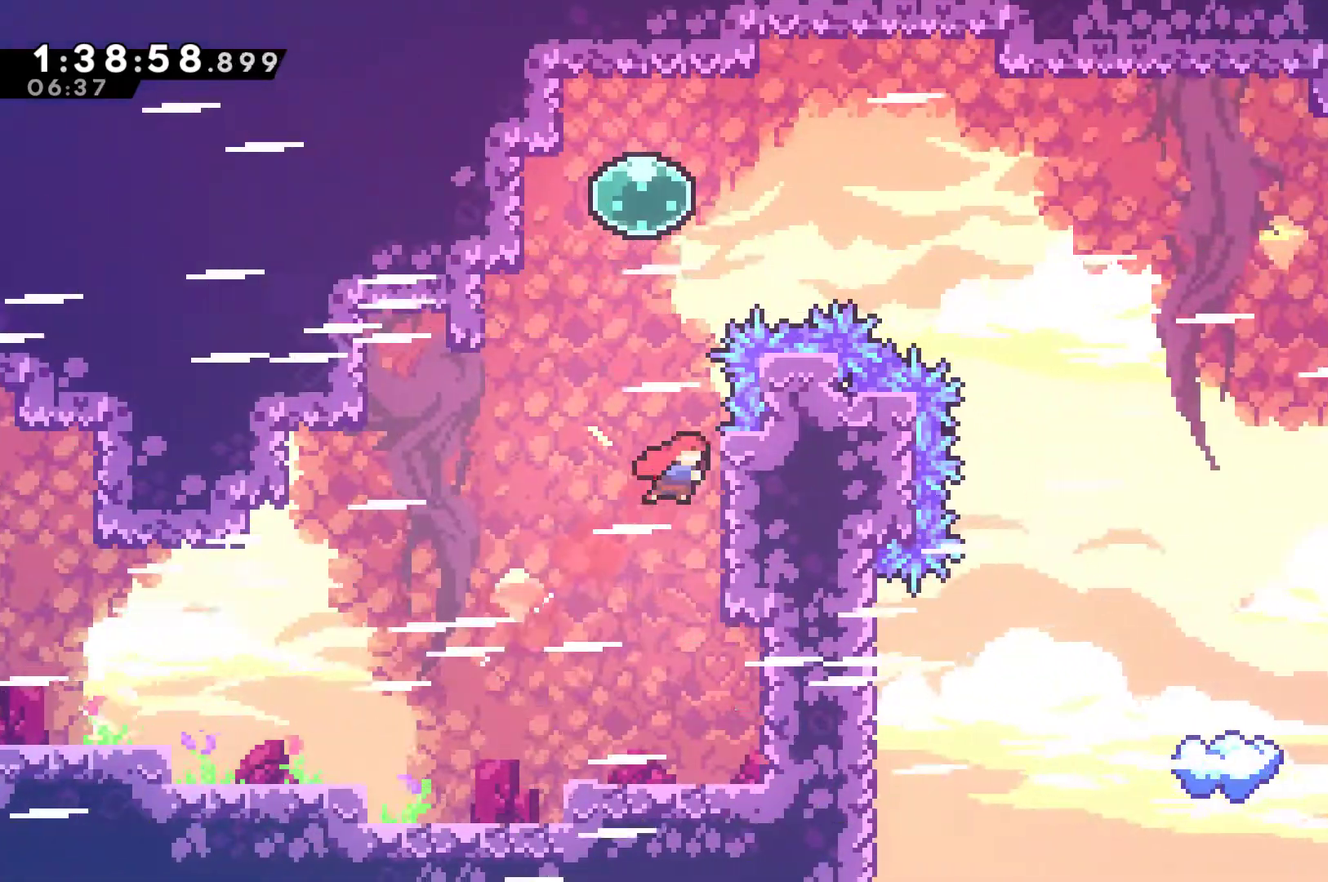
Gameplay with a controller (Xbox layout); each line is a JSON object with the inputs held at the frame after it. "events" lists button and stick changes between this image and that frame as [ms after this image, input, new state], when the widget could be followed in between.
{"buttons": ["R1", "DPAD_UP"], "left_stick": "center", "right_stick": "center"}
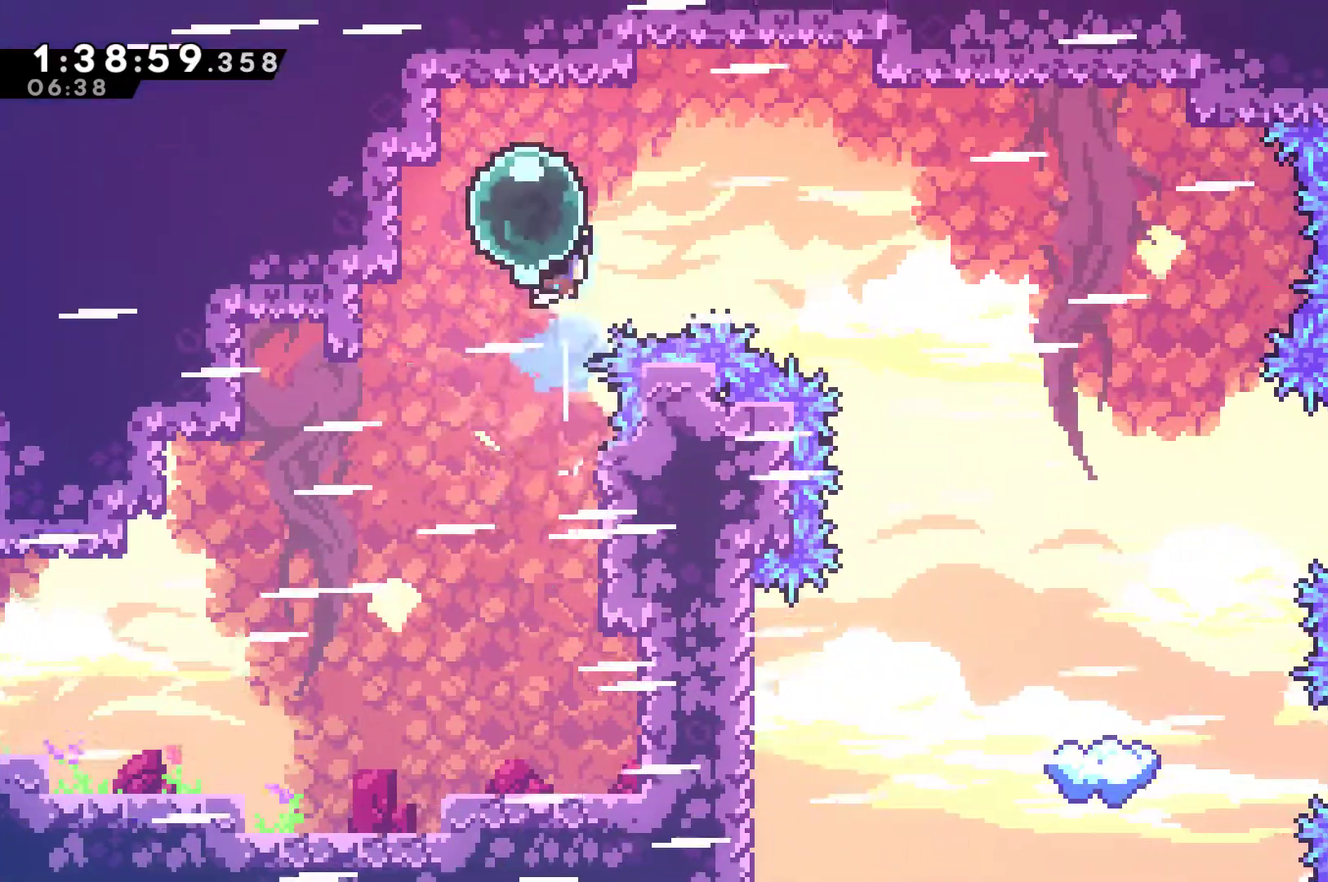
{"buttons": ["DPAD_RIGHT"], "left_stick": "center", "right_stick": "center", "events": [[33, "DPAD_RIGHT", "down"], [67, "DPAD_UP", "up"], [100, "X", "down"], [133, "R1", "up"], [200, "X", "up"], [367, "X", "down"], [500, "X", "up"]]}
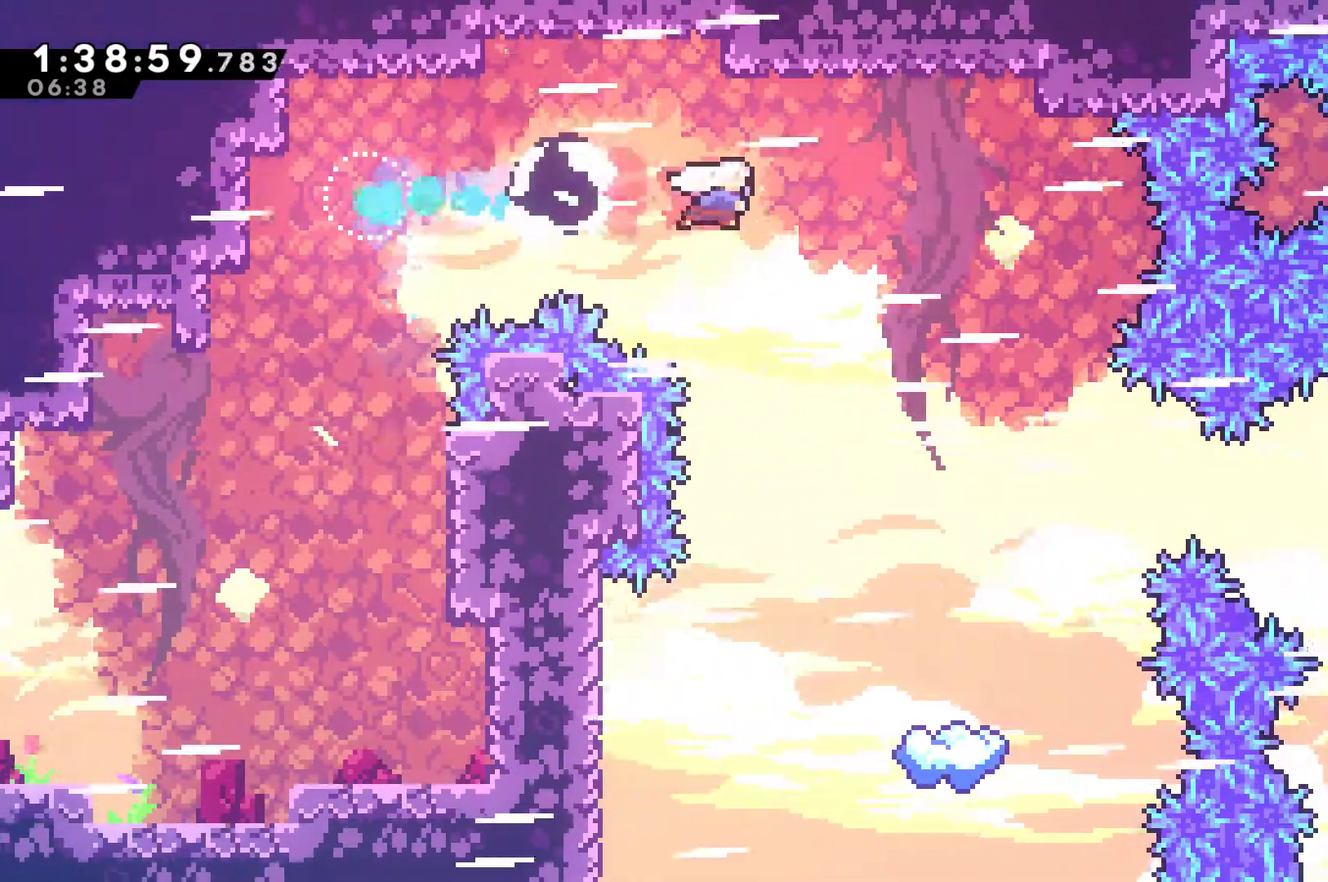
{"buttons": ["DPAD_RIGHT"], "left_stick": "center", "right_stick": "center", "events": []}
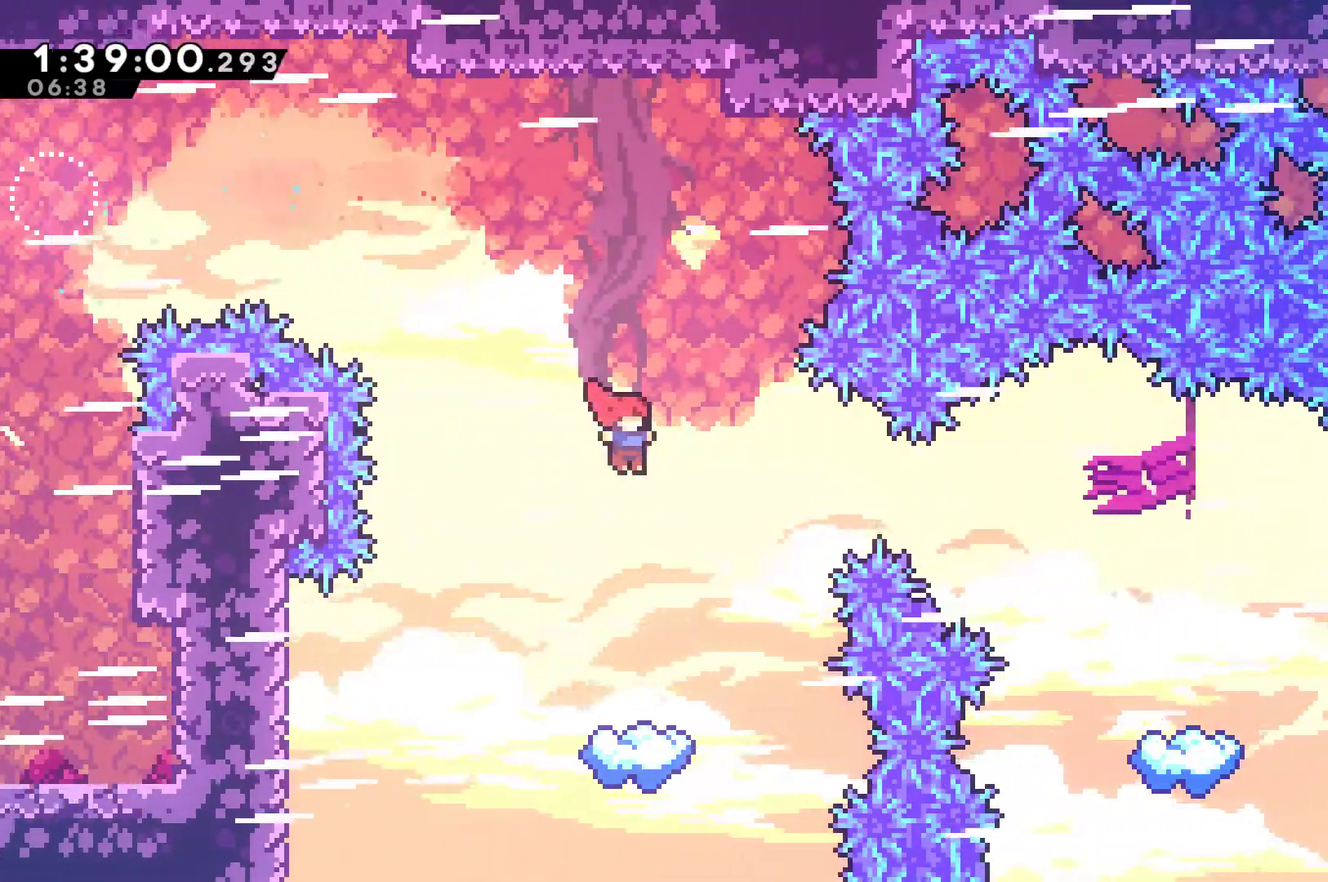
{"buttons": ["DPAD_RIGHT"], "left_stick": "center", "right_stick": "center", "events": [[200, "DPAD_RIGHT", "up"], [467, "DPAD_RIGHT", "down"]]}
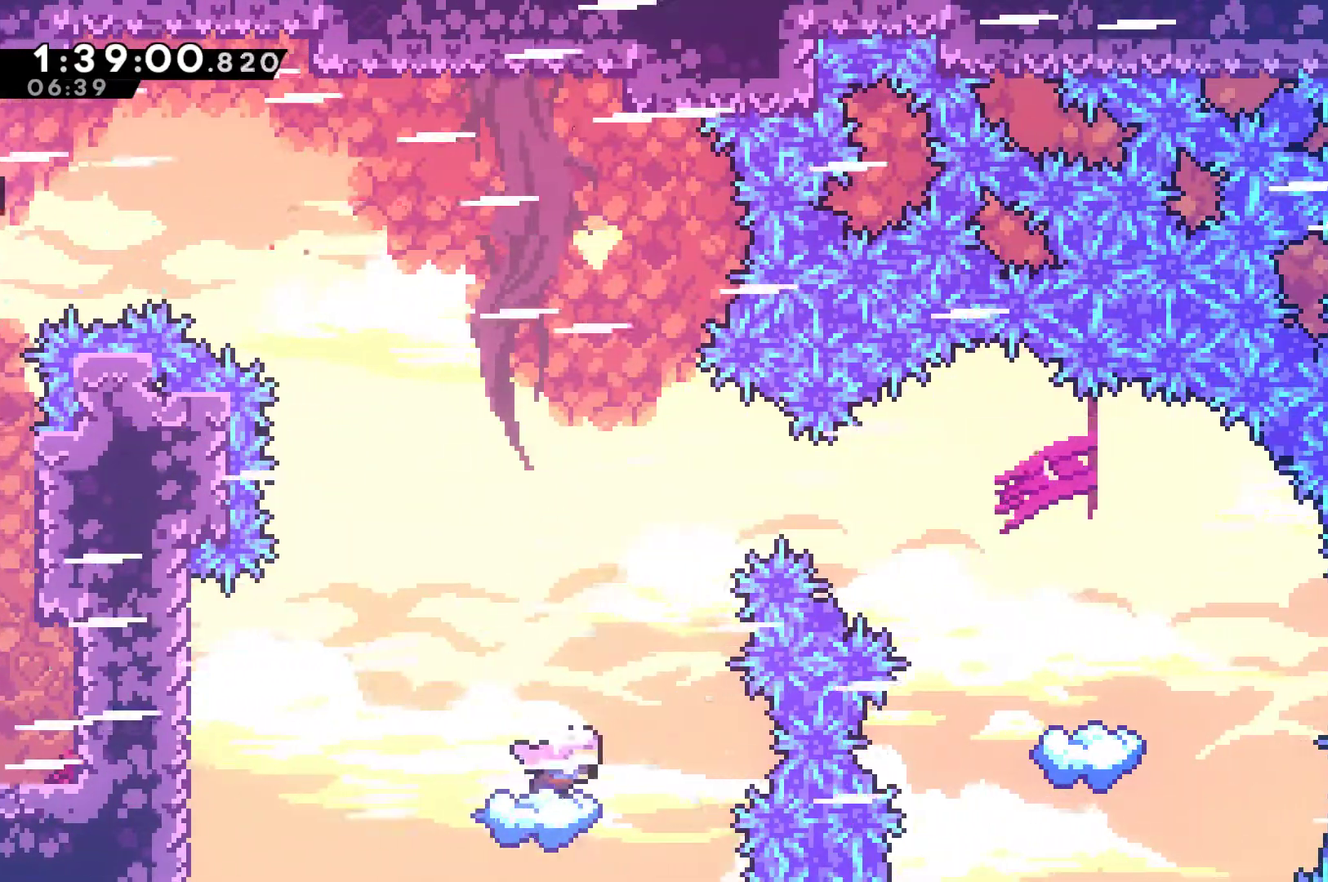
{"buttons": ["DPAD_RIGHT"], "left_stick": "center", "right_stick": "center", "events": [[167, "A", "down"], [333, "A", "up"], [333, "X", "down"], [467, "X", "up"]]}
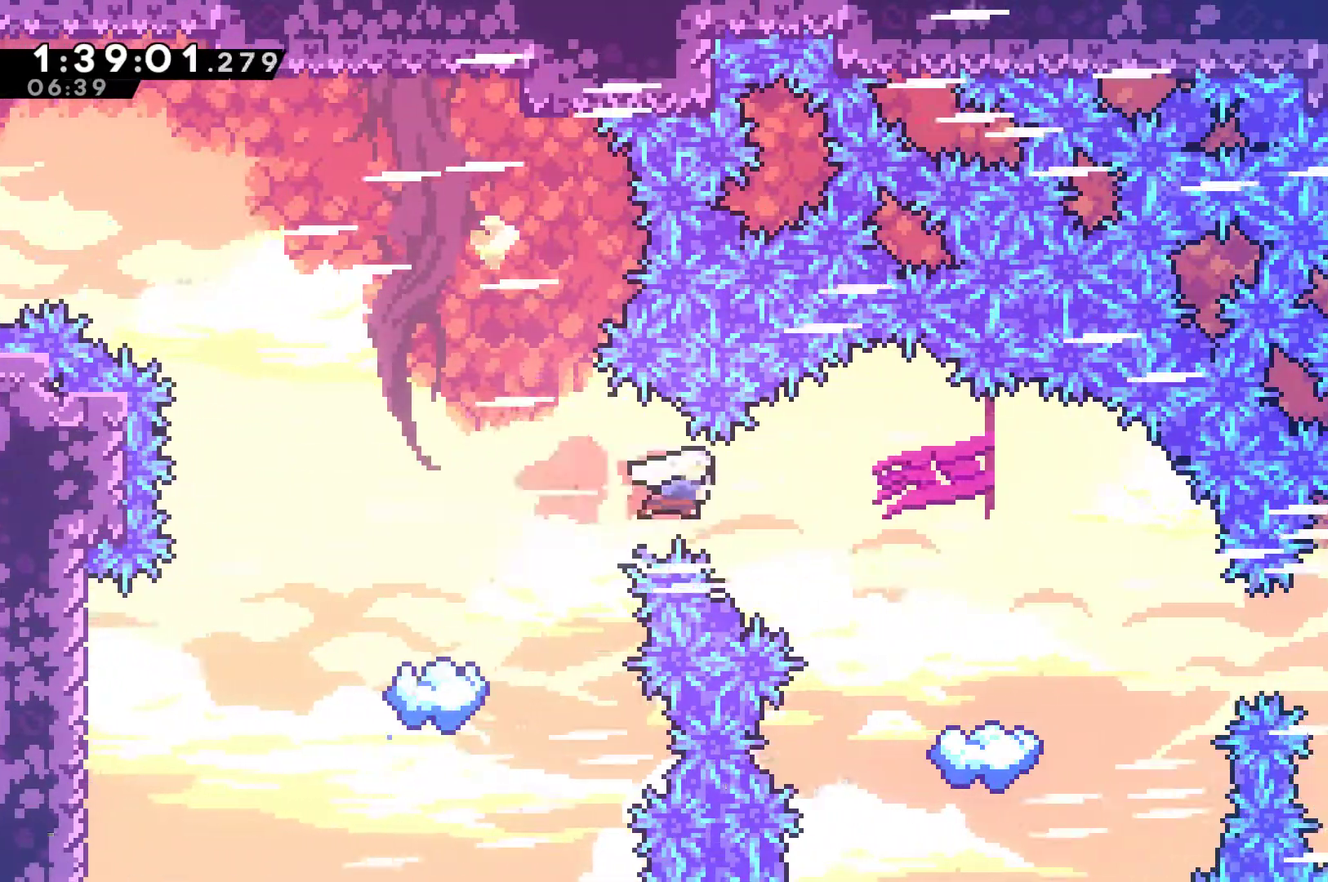
{"buttons": ["DPAD_RIGHT"], "left_stick": "center", "right_stick": "center", "events": []}
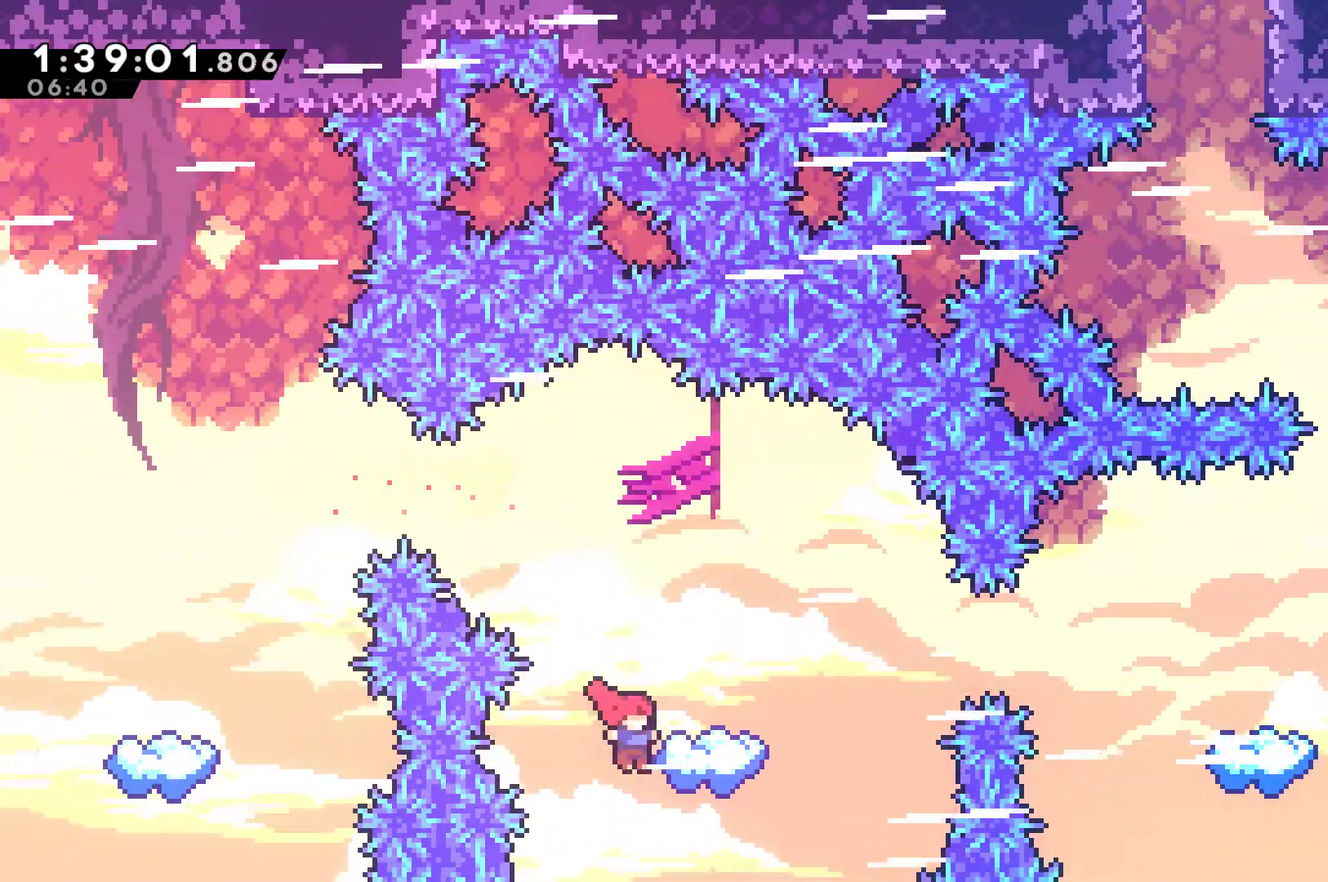
{"buttons": ["DPAD_UP"], "left_stick": "center", "right_stick": "center", "events": [[100, "A", "down"], [200, "A", "up"], [200, "DPAD_UP", "down"], [233, "X", "down"], [333, "DPAD_RIGHT", "up"], [400, "X", "up"]]}
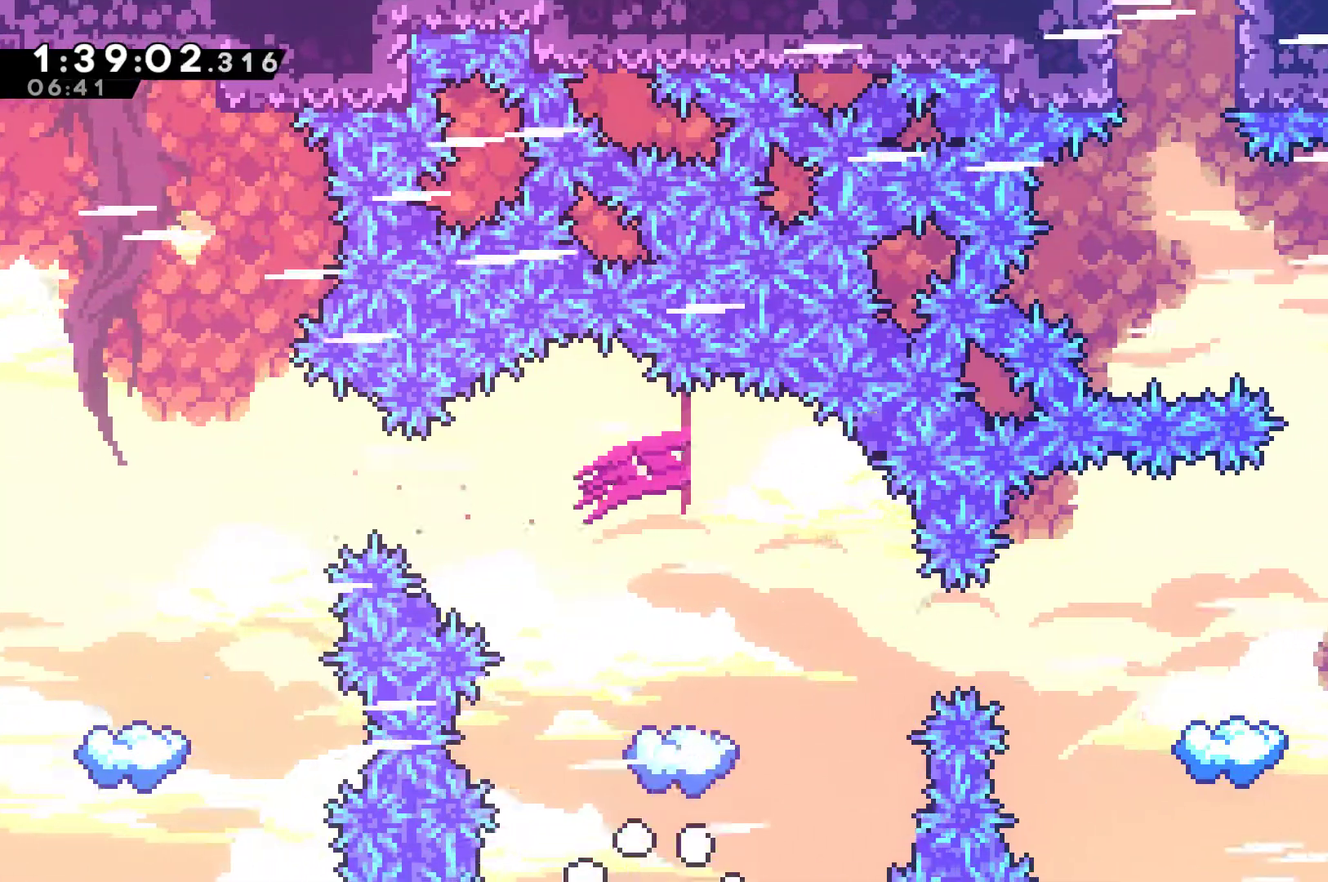
{"buttons": ["A"], "left_stick": "center", "right_stick": "center", "events": [[100, "A", "down"], [100, "DPAD_UP", "up"], [200, "A", "up"], [267, "A", "down"], [367, "A", "up"], [433, "A", "down"]]}
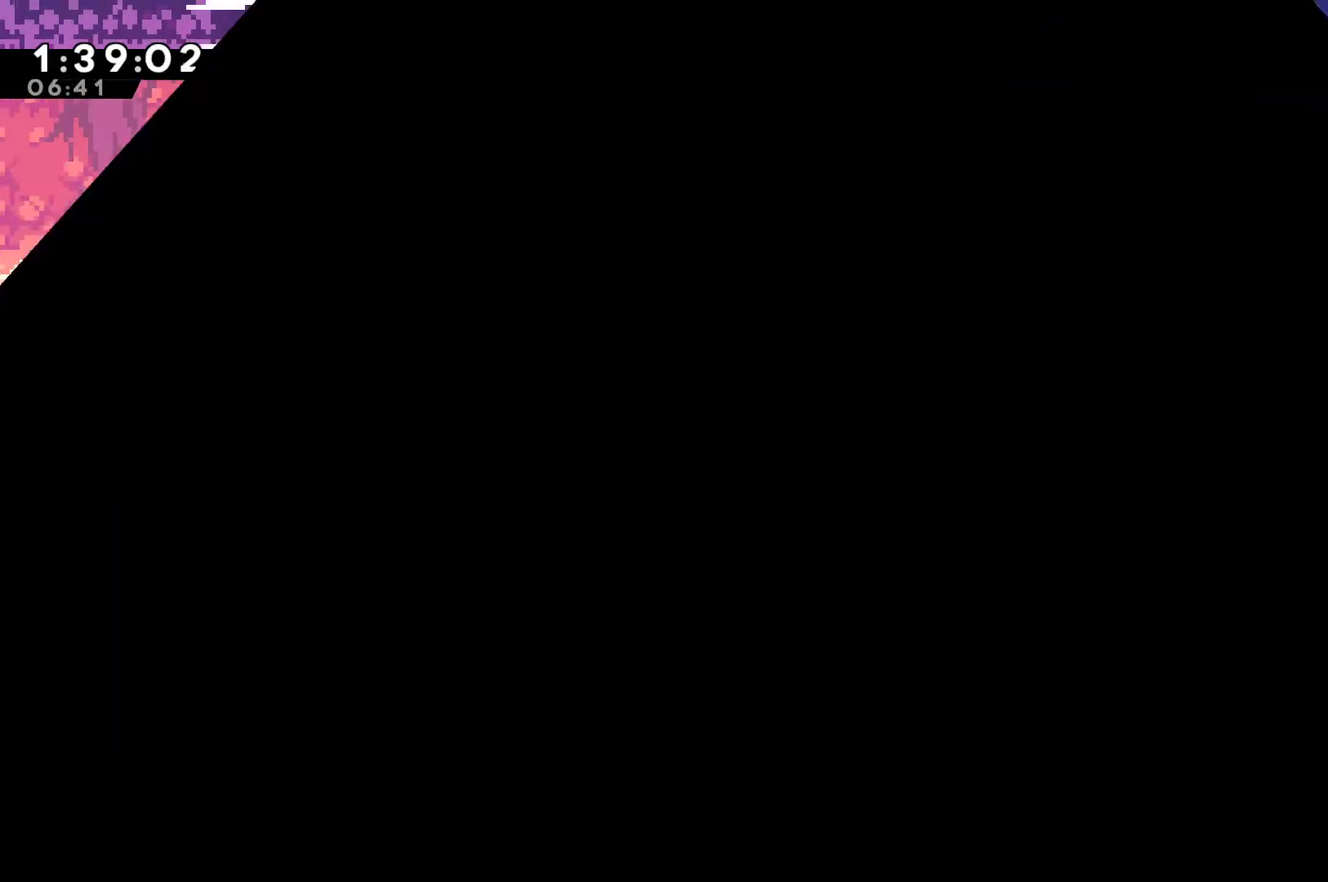
{"buttons": ["DPAD_RIGHT"], "left_stick": "center", "right_stick": "center", "events": [[67, "DPAD_RIGHT", "down"], [200, "A", "up"]]}
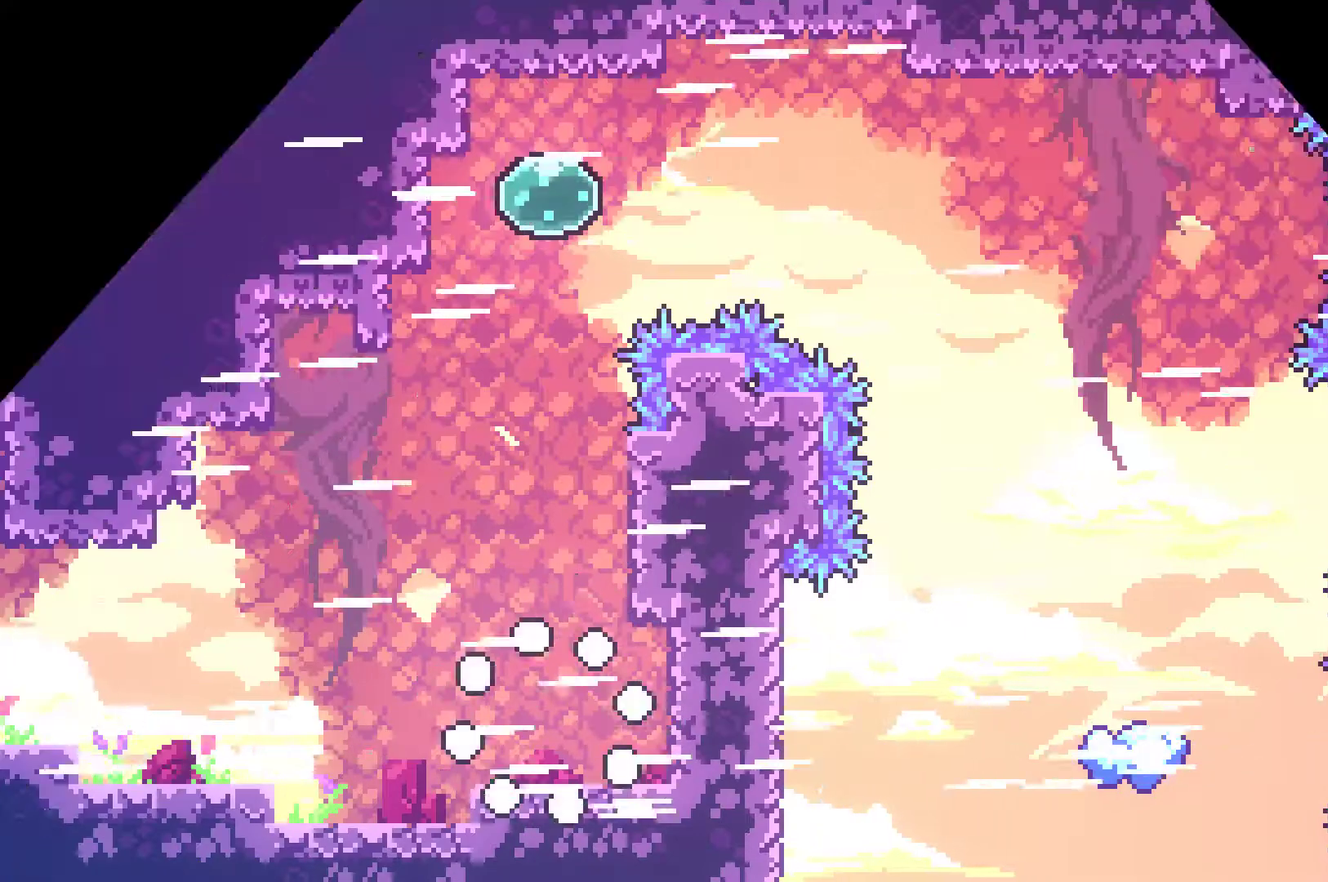
{"buttons": ["X", "DPAD_UP", "DPAD_RIGHT"], "left_stick": "center", "right_stick": "center", "events": [[167, "DPAD_UP", "down"], [233, "A", "down"], [233, "DPAD_RIGHT", "up"], [333, "DPAD_RIGHT", "down"], [367, "A", "up"], [433, "X", "down"]]}
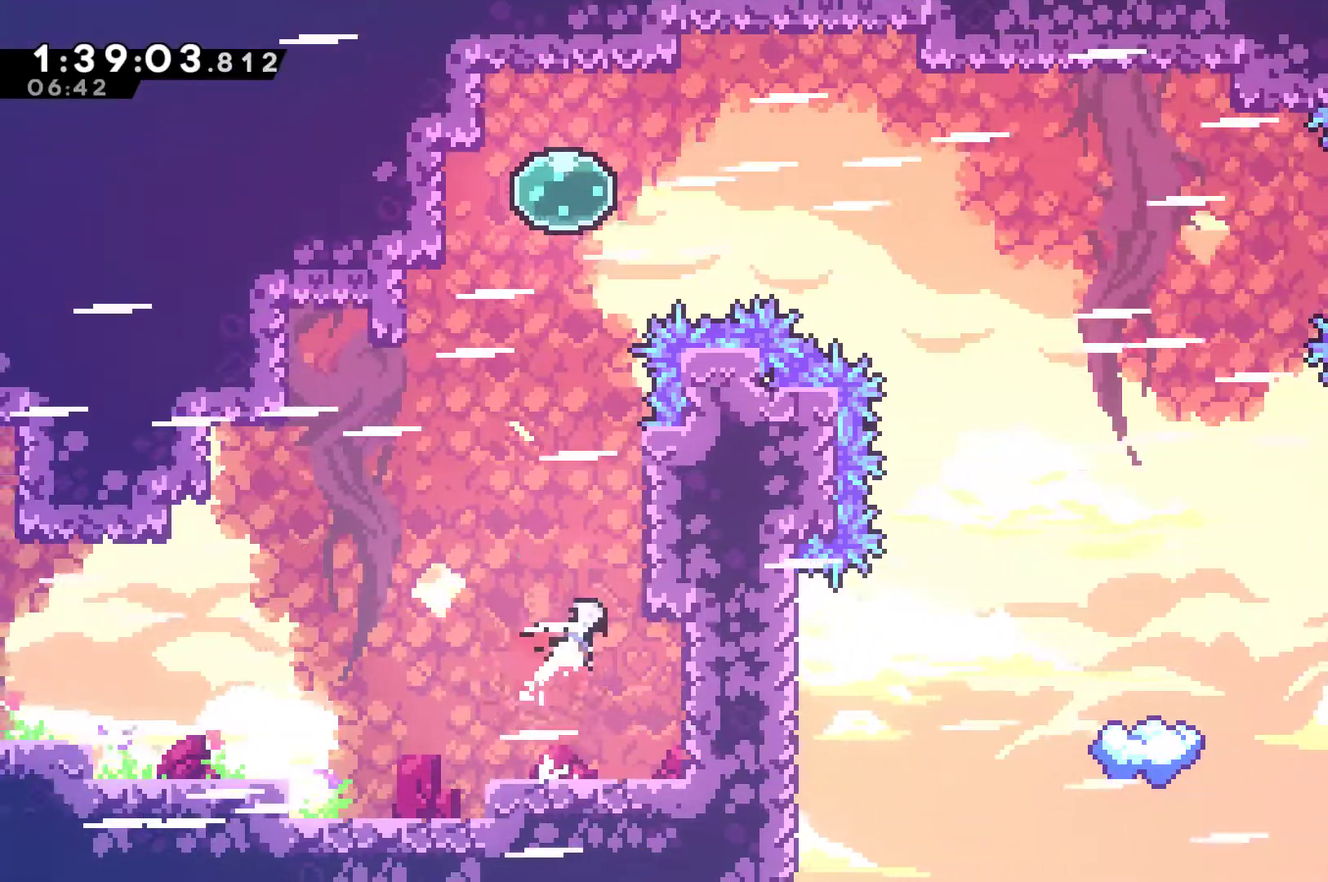
{"buttons": ["X", "DPAD_UP", "DPAD_RIGHT"], "left_stick": "center", "right_stick": "center", "events": [[167, "A", "down"], [200, "DPAD_RIGHT", "up"], [367, "A", "up"], [467, "DPAD_RIGHT", "down"]]}
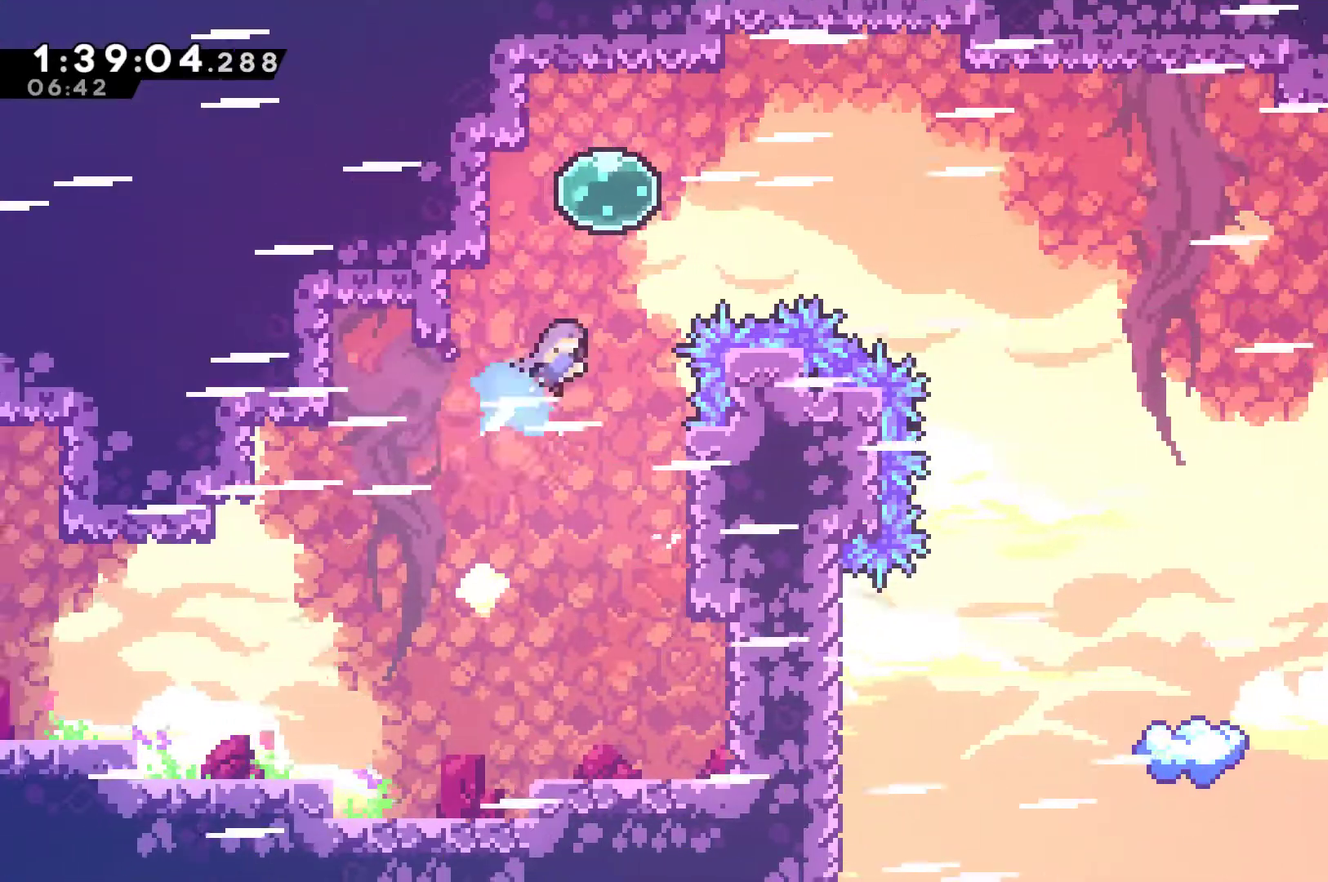
{"buttons": ["DPAD_RIGHT"], "left_stick": "center", "right_stick": "center", "events": [[167, "DPAD_RIGHT", "up"], [167, "X", "up"], [400, "DPAD_RIGHT", "down"], [467, "DPAD_UP", "up"]]}
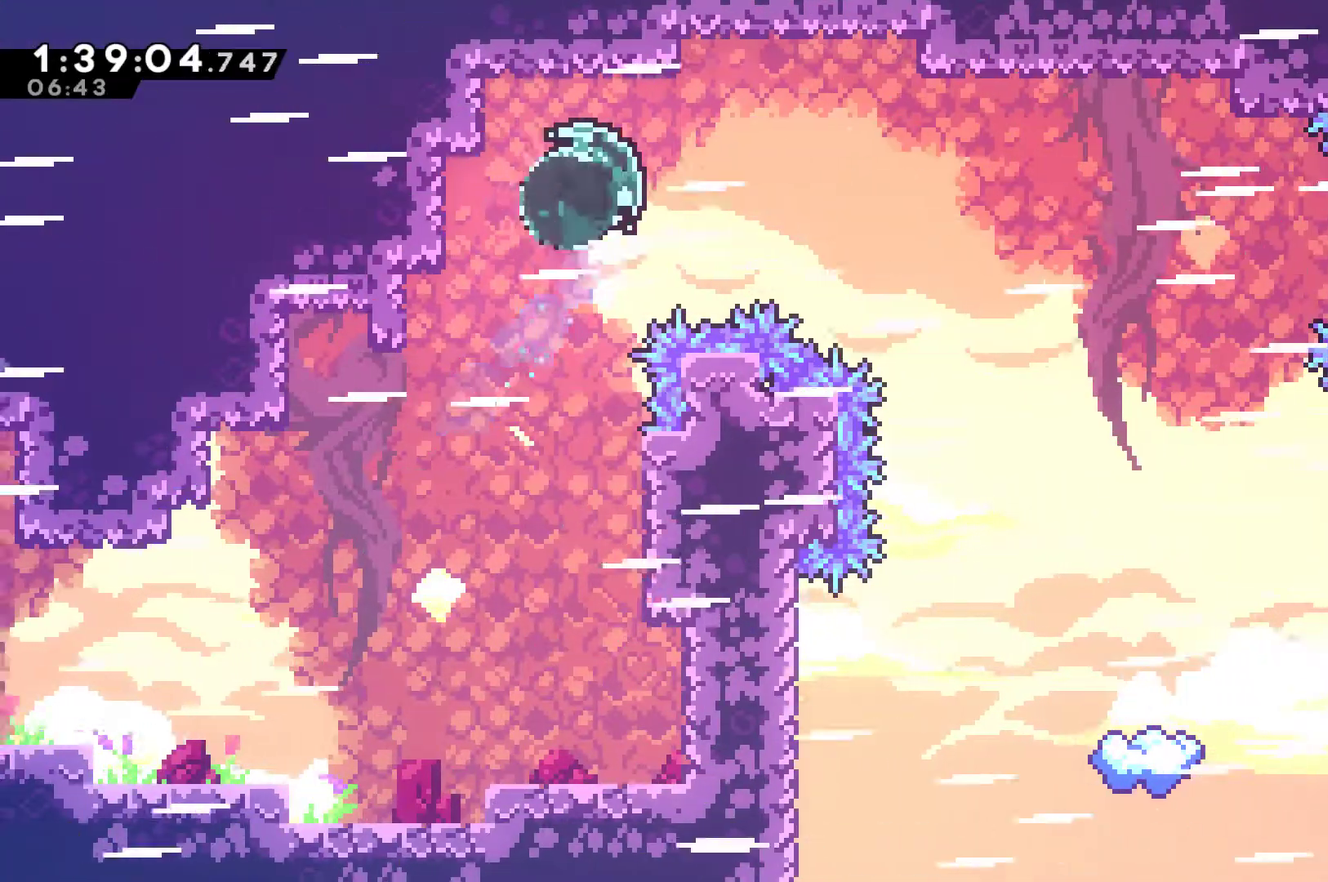
{"buttons": ["DPAD_RIGHT"], "left_stick": "center", "right_stick": "center", "events": [[100, "X", "down"], [167, "X", "up"], [367, "X", "down"], [433, "X", "up"]]}
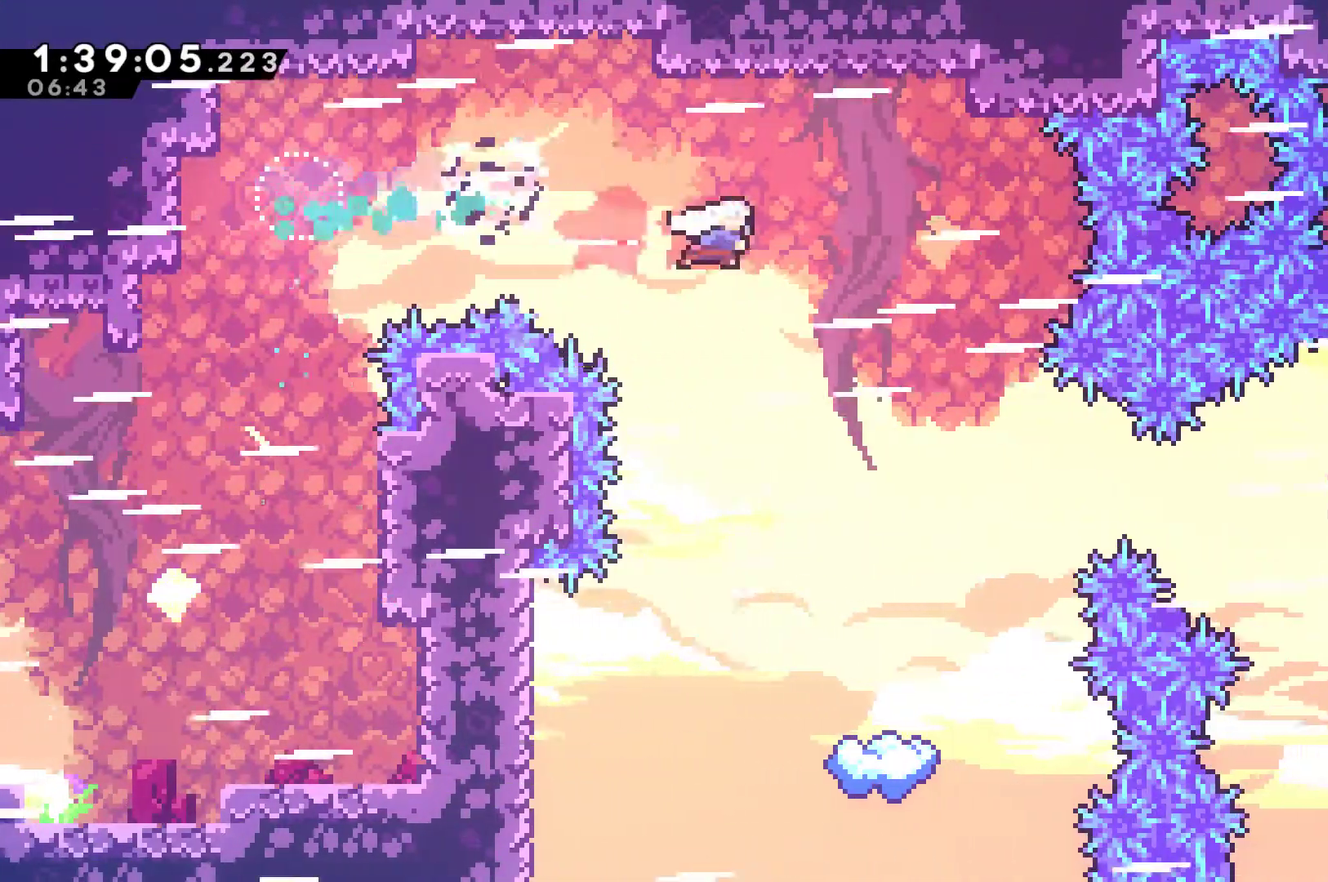
{"buttons": [], "left_stick": "center", "right_stick": "center", "events": [[367, "DPAD_RIGHT", "up"]]}
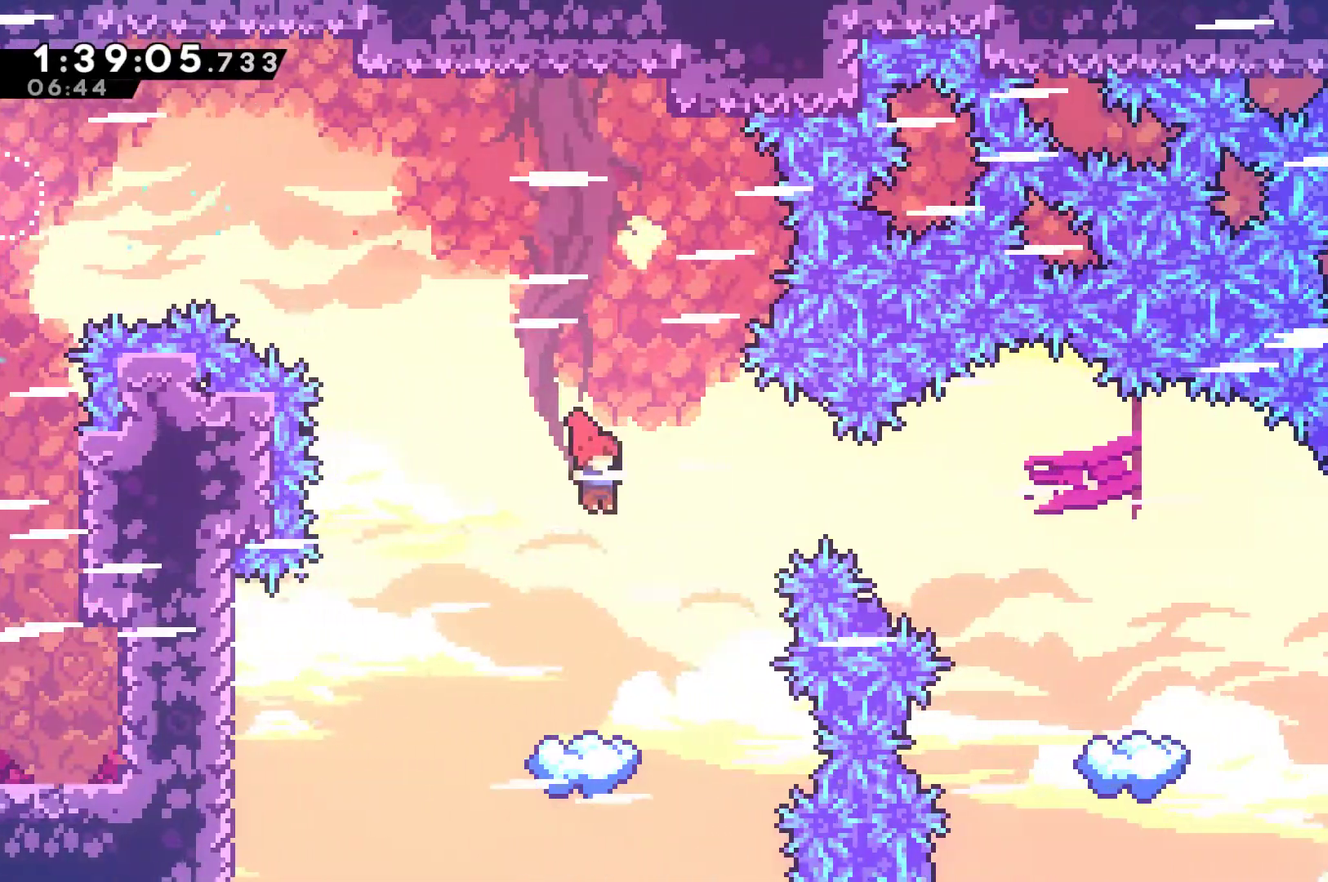
{"buttons": [], "left_stick": "center", "right_stick": "center", "events": [[67, "DPAD_RIGHT", "down"], [133, "DPAD_RIGHT", "up"], [333, "DPAD_RIGHT", "down"], [433, "DPAD_RIGHT", "up"]]}
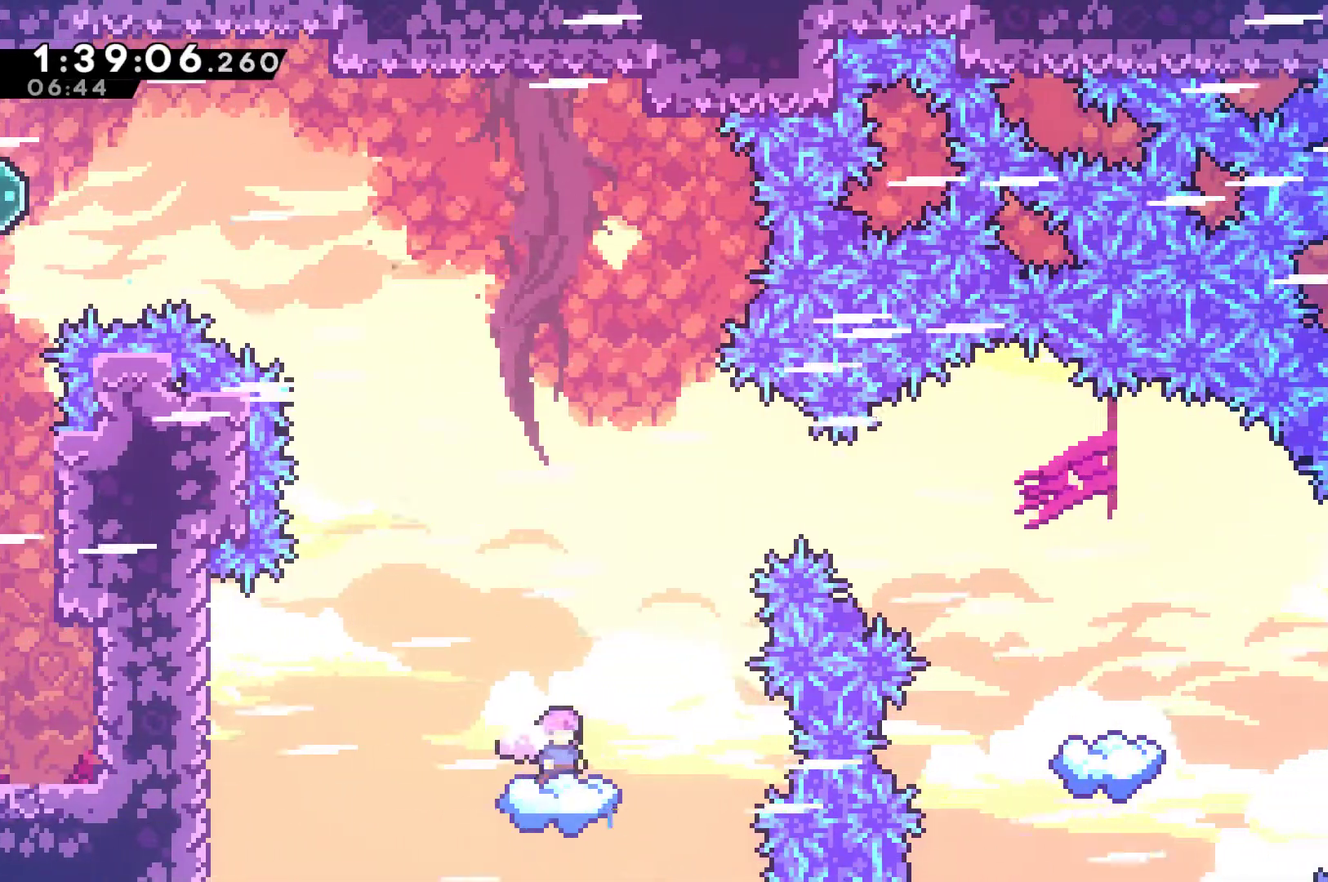
{"buttons": ["DPAD_RIGHT"], "left_stick": "center", "right_stick": "center", "events": [[100, "A", "down"], [100, "DPAD_RIGHT", "down"], [267, "A", "up"]]}
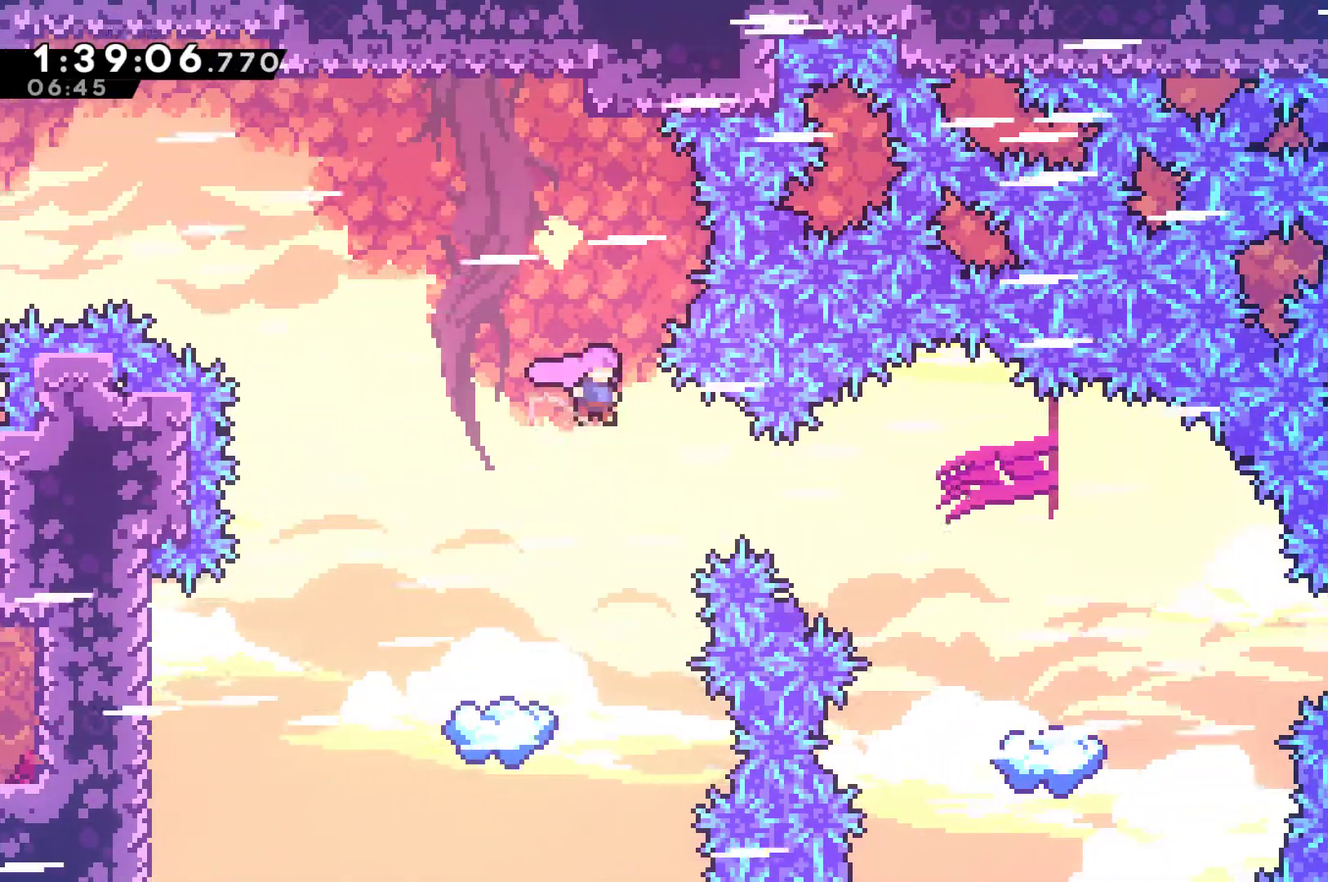
{"buttons": ["DPAD_RIGHT"], "left_stick": "center", "right_stick": "center", "events": [[200, "X", "down"], [367, "X", "up"]]}
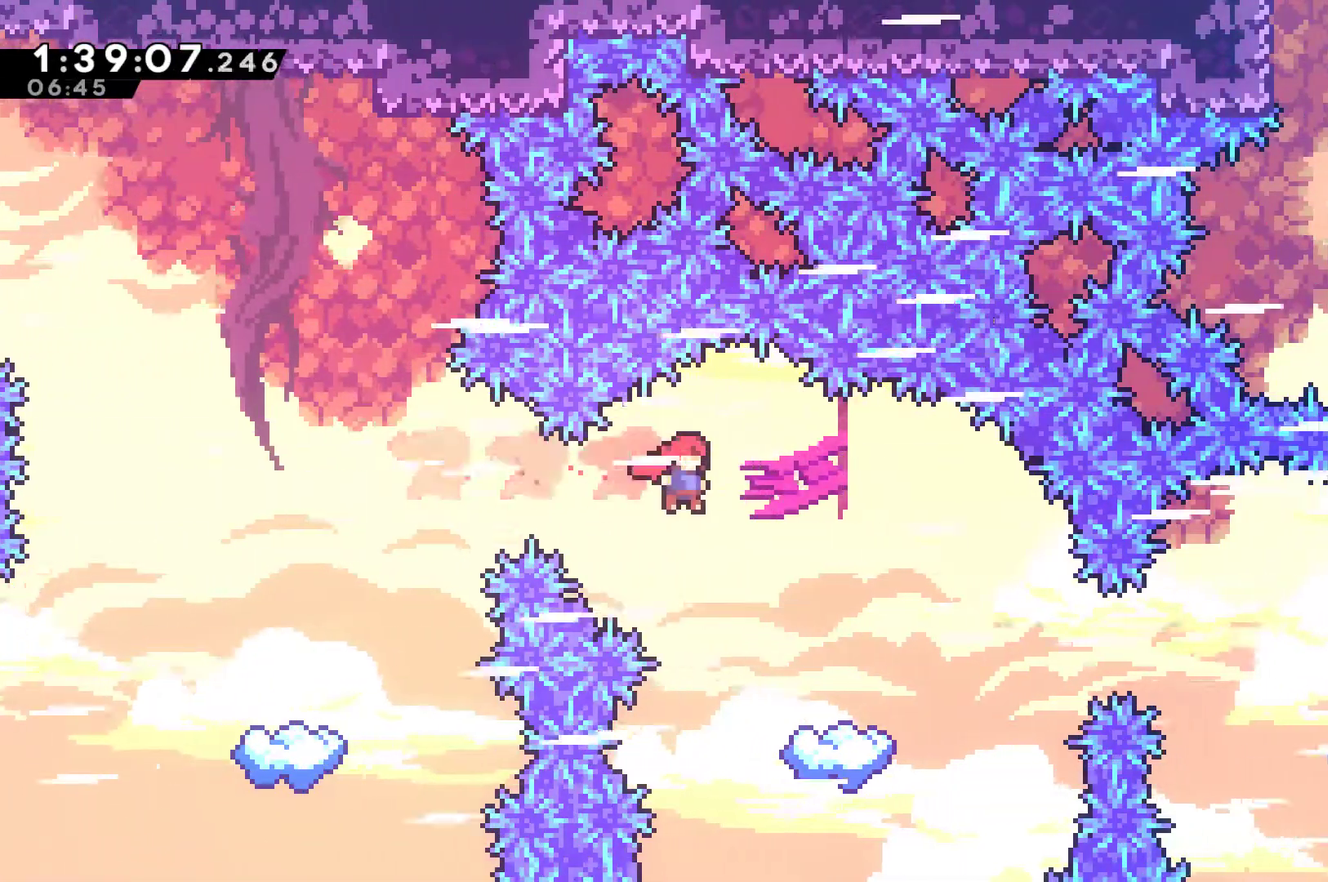
{"buttons": ["A", "DPAD_RIGHT"], "left_stick": "center", "right_stick": "center", "events": [[500, "A", "down"]]}
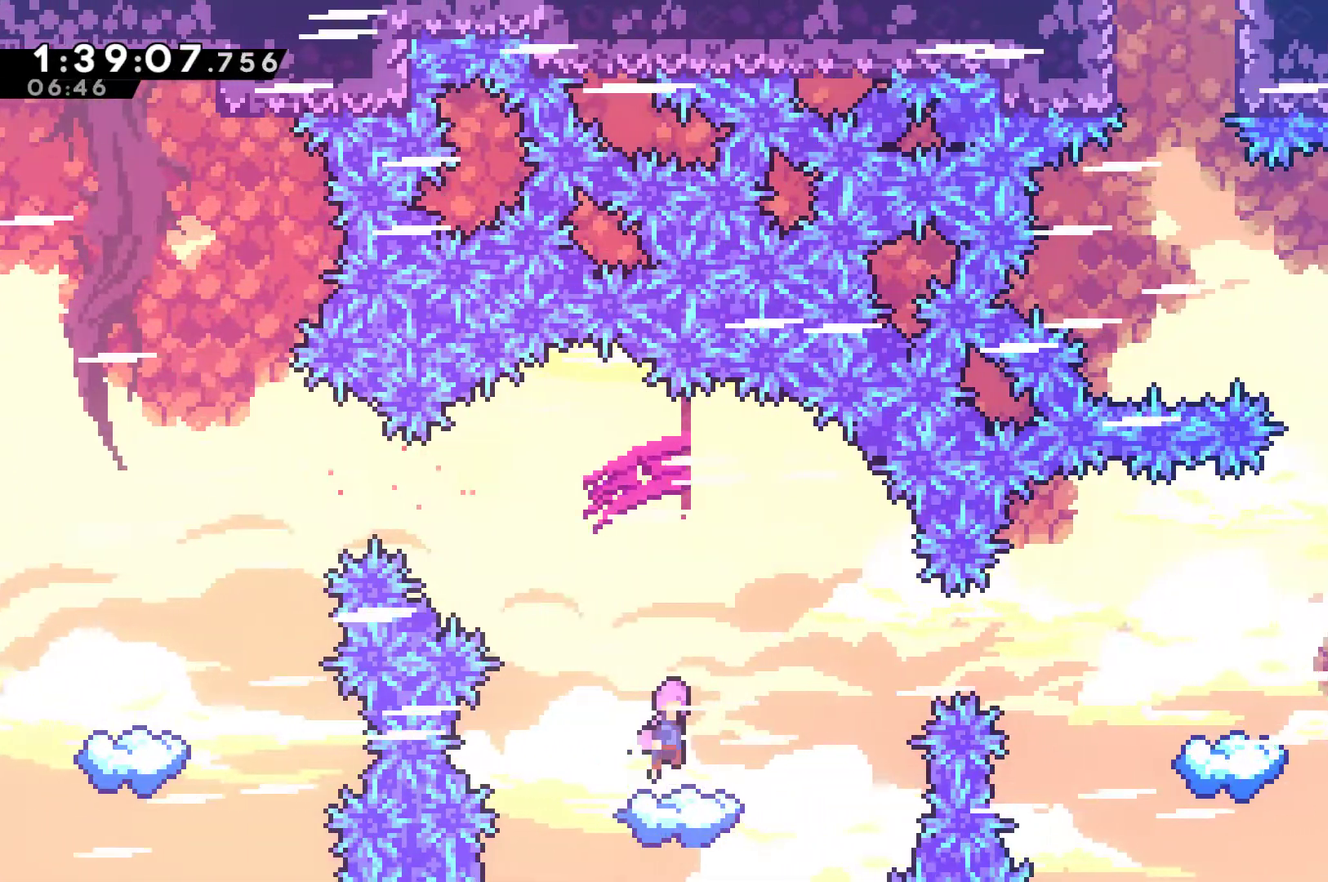
{"buttons": ["DPAD_RIGHT"], "left_stick": "center", "right_stick": "center", "events": [[67, "A", "up"], [333, "X", "down"], [467, "X", "up"]]}
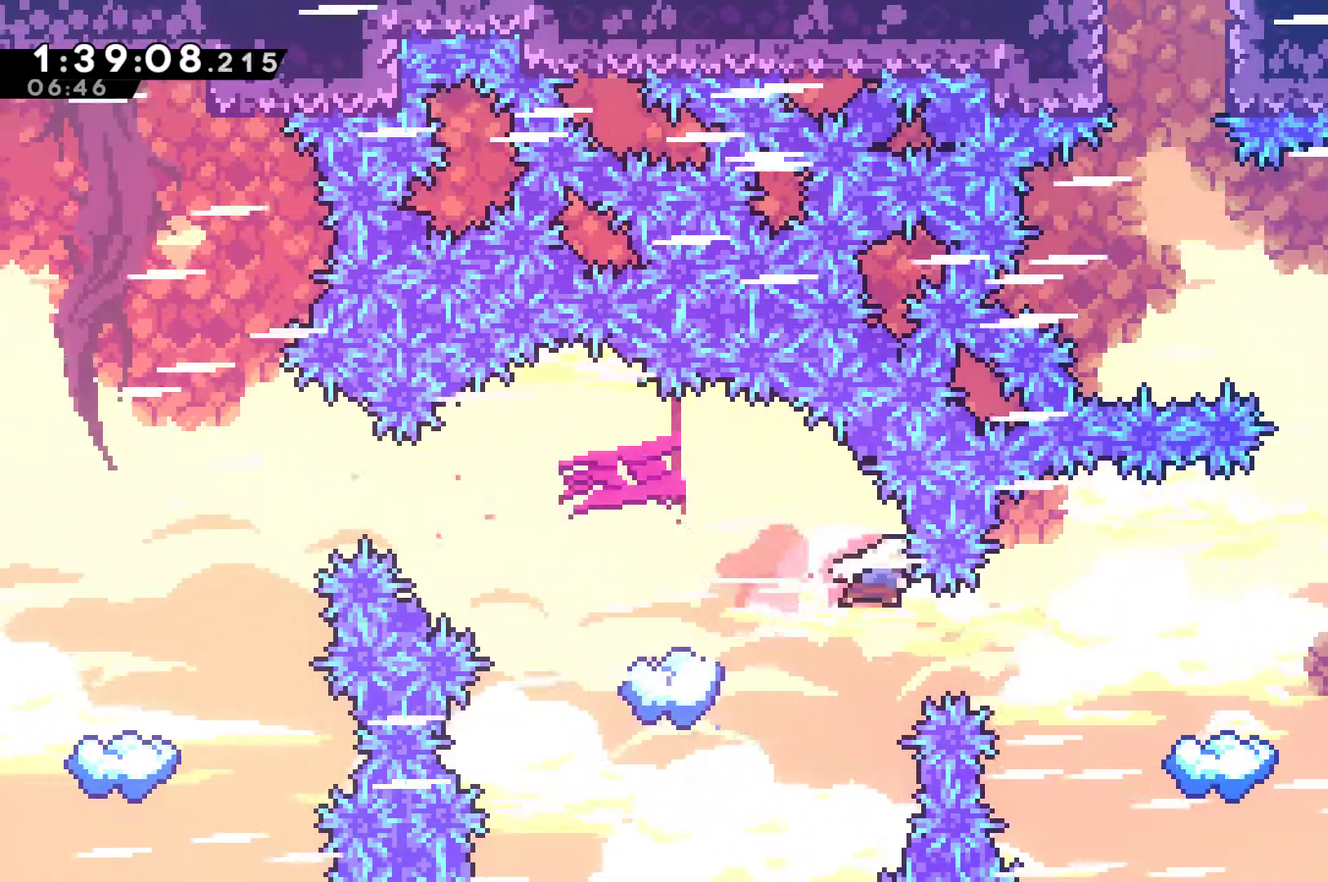
{"buttons": [], "left_stick": "center", "right_stick": "center", "events": [[100, "DPAD_RIGHT", "up"], [400, "A", "down"], [467, "A", "up"]]}
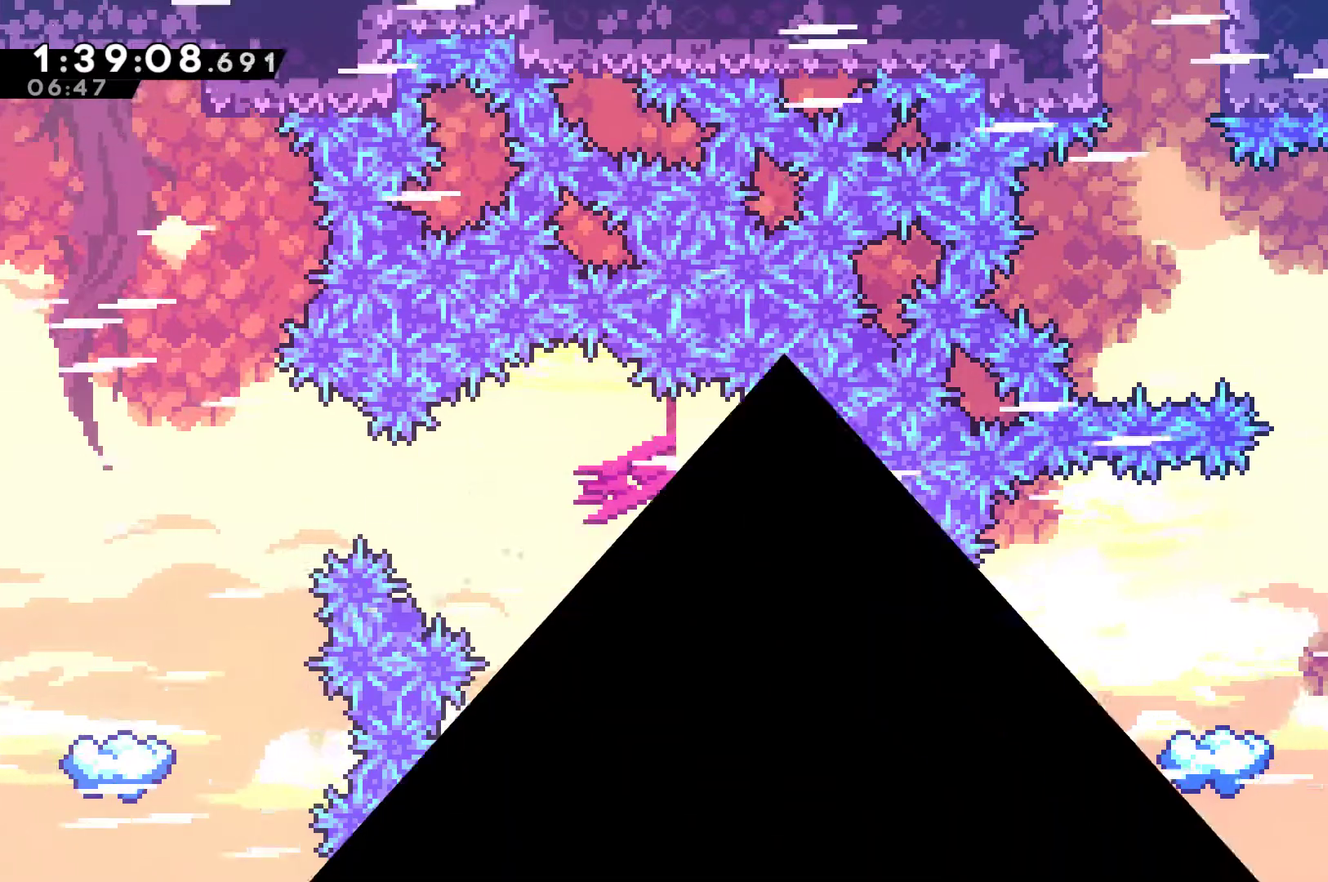
{"buttons": ["DPAD_RIGHT"], "left_stick": "center", "right_stick": "center", "events": [[67, "A", "down"], [167, "A", "up"], [233, "A", "down"], [300, "A", "up"], [433, "DPAD_RIGHT", "down"]]}
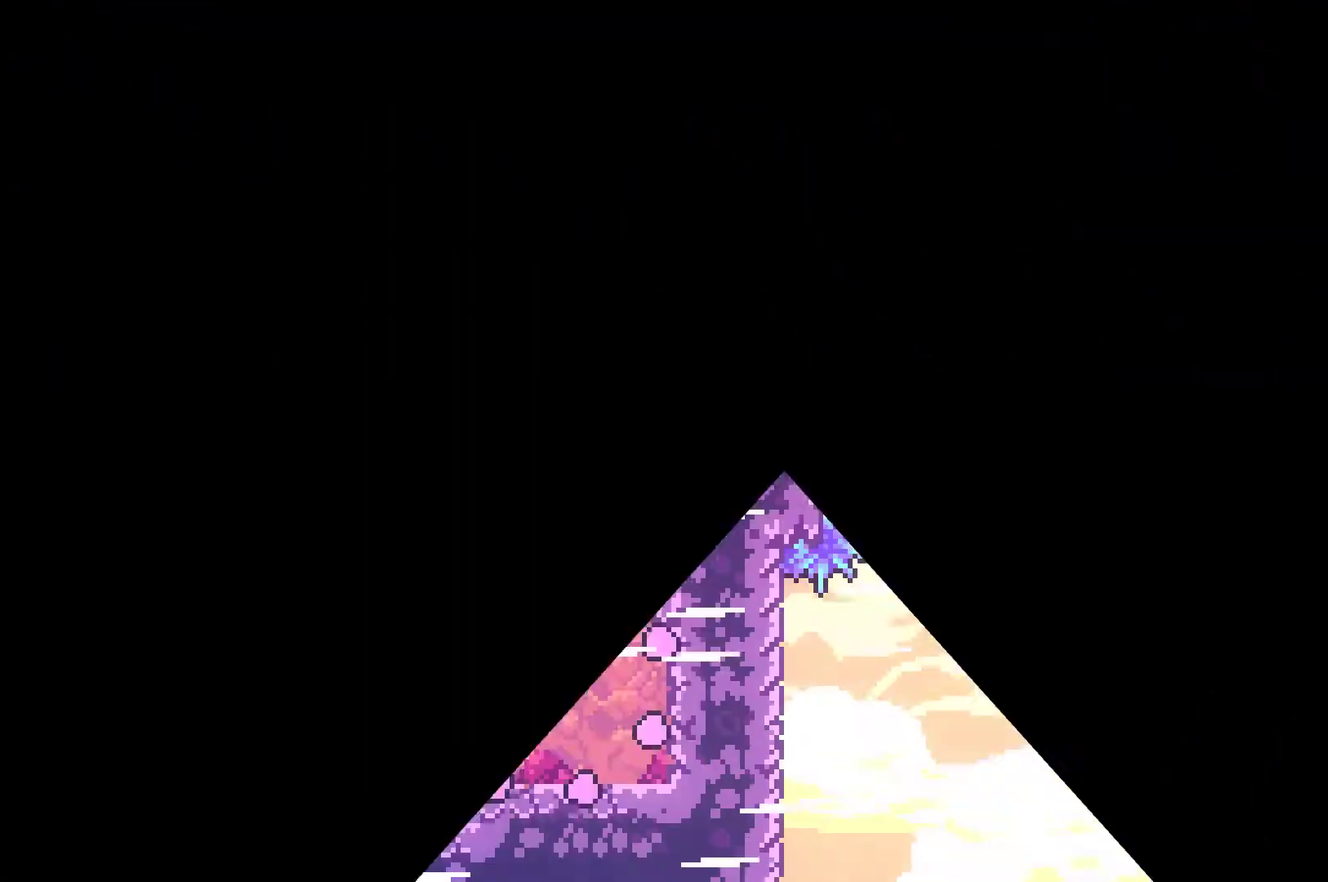
{"buttons": ["A", "DPAD_RIGHT"], "left_stick": "center", "right_stick": "center", "events": [[467, "A", "down"]]}
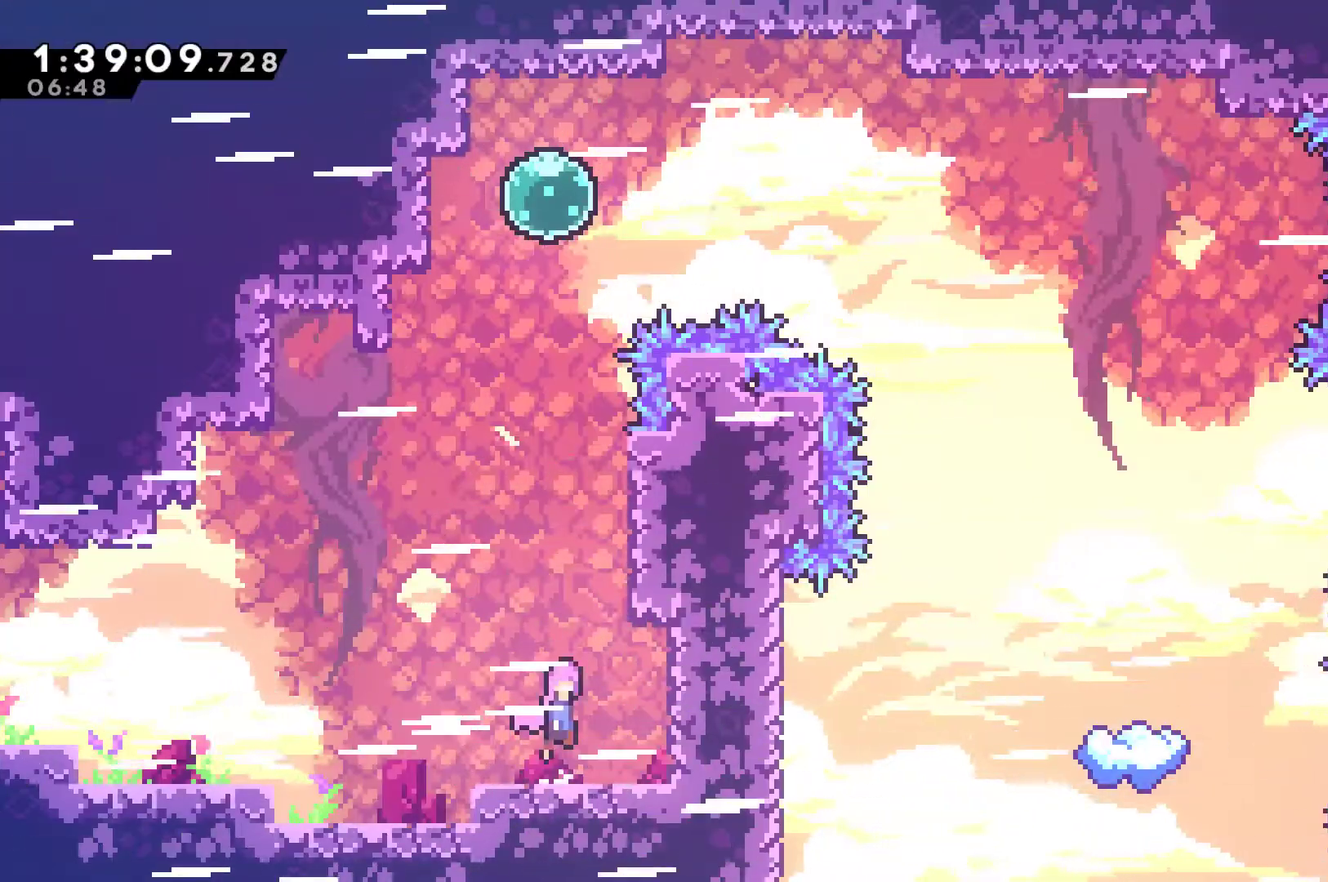
{"buttons": ["A", "X", "DPAD_UP"], "left_stick": "center", "right_stick": "center", "events": [[33, "DPAD_UP", "down"], [167, "A", "up"], [200, "DPAD_RIGHT", "up"], [200, "X", "down"], [367, "A", "down"]]}
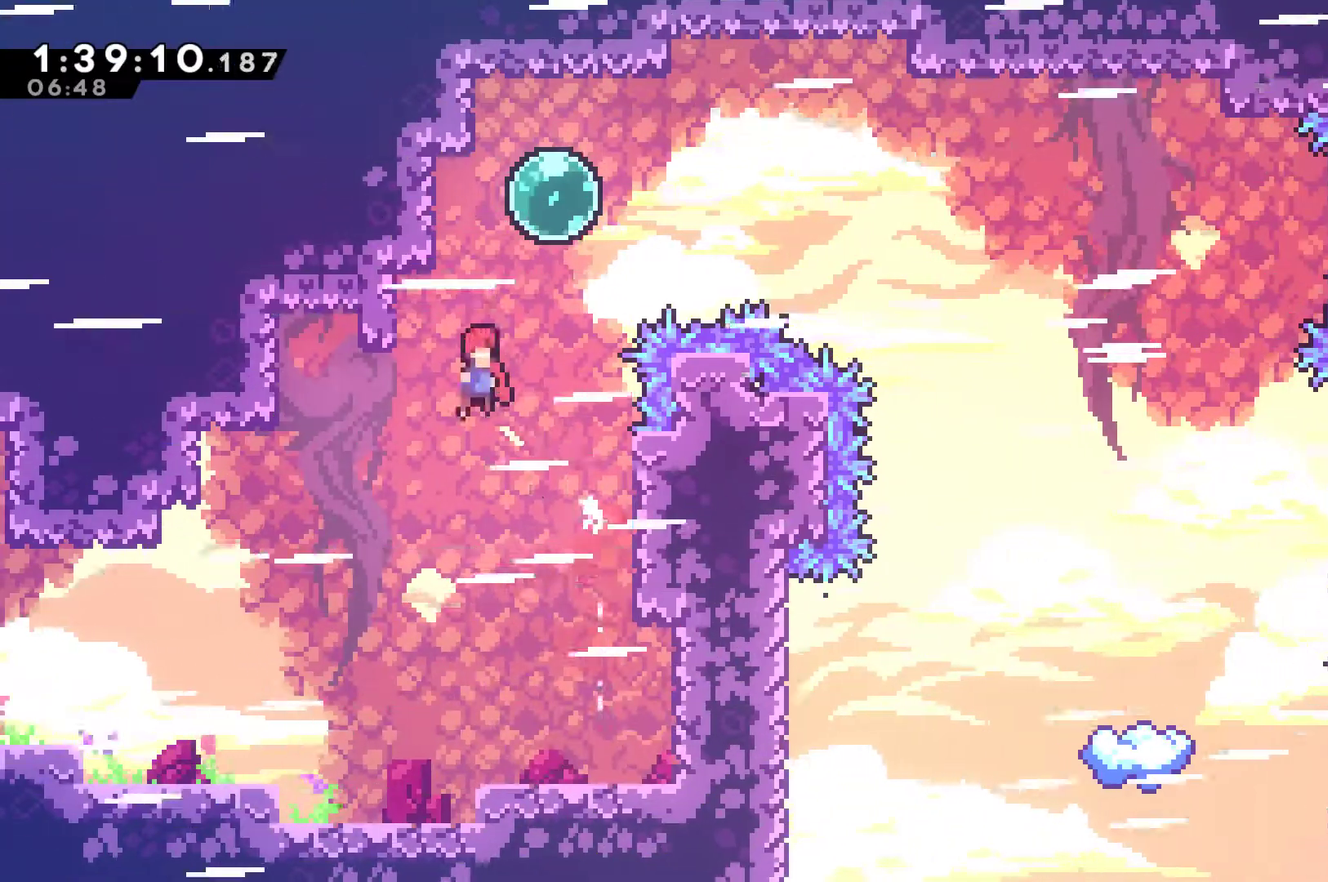
{"buttons": ["DPAD_UP", "DPAD_RIGHT"], "left_stick": "center", "right_stick": "center", "events": [[67, "A", "up"], [67, "X", "up"], [133, "X", "down"], [233, "DPAD_RIGHT", "down"], [333, "X", "up"]]}
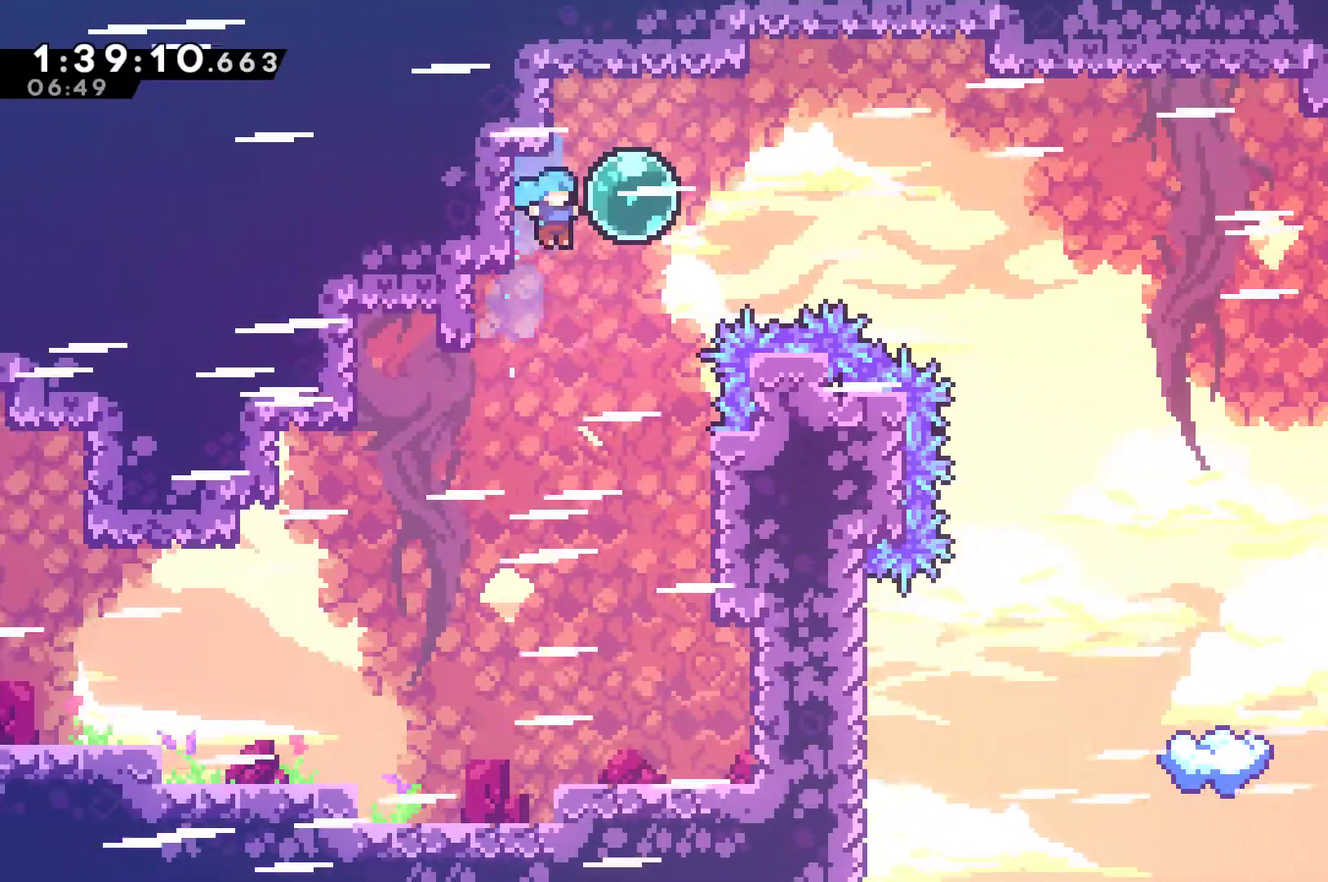
{"buttons": ["DPAD_RIGHT"], "left_stick": "center", "right_stick": "center", "events": [[367, "DPAD_UP", "up"]]}
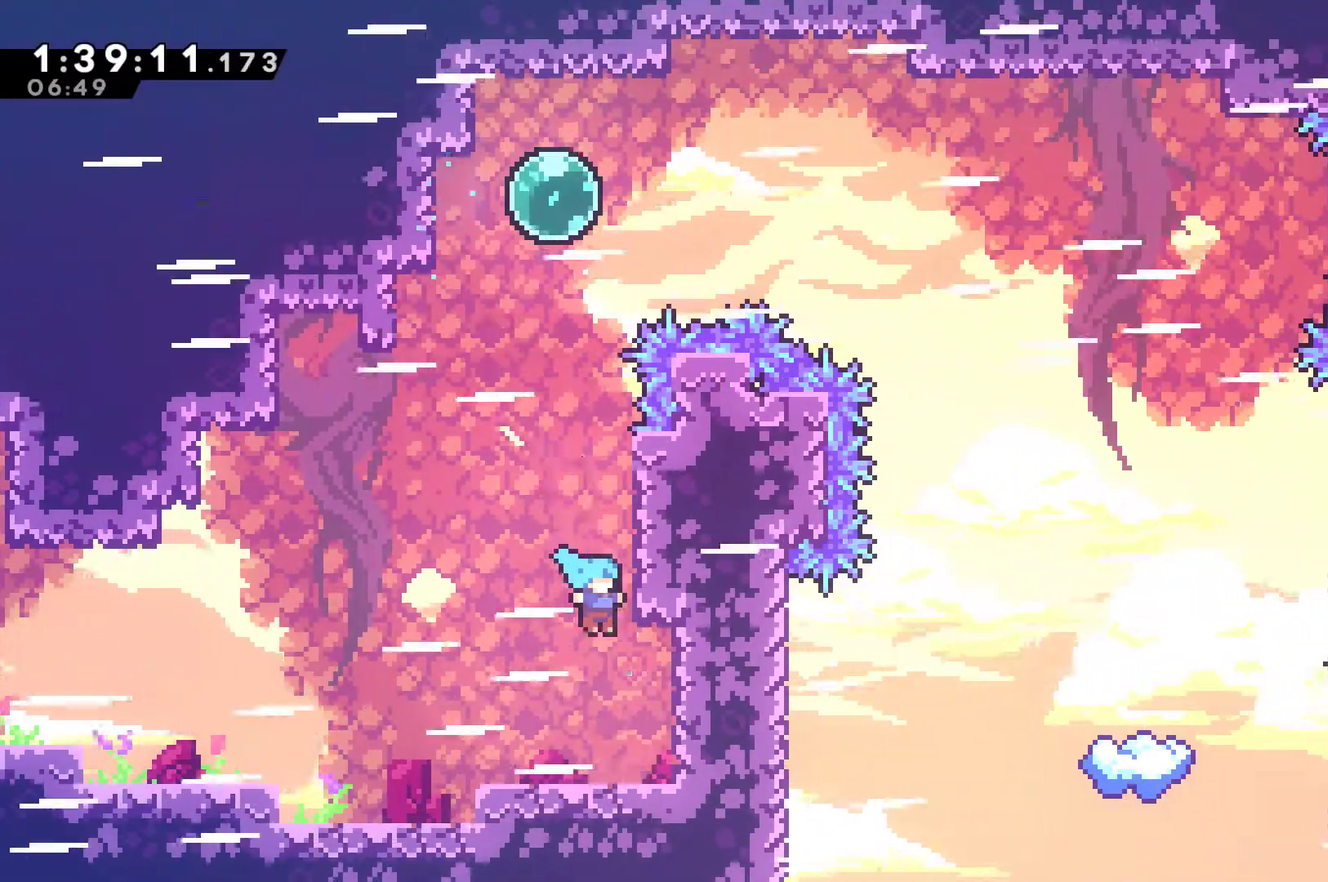
{"buttons": ["X", "DPAD_UP", "DPAD_RIGHT"], "left_stick": "center", "right_stick": "center", "events": [[100, "DPAD_RIGHT", "up"], [267, "A", "down"], [400, "A", "up"], [400, "DPAD_RIGHT", "down"], [433, "DPAD_UP", "down"], [467, "X", "down"]]}
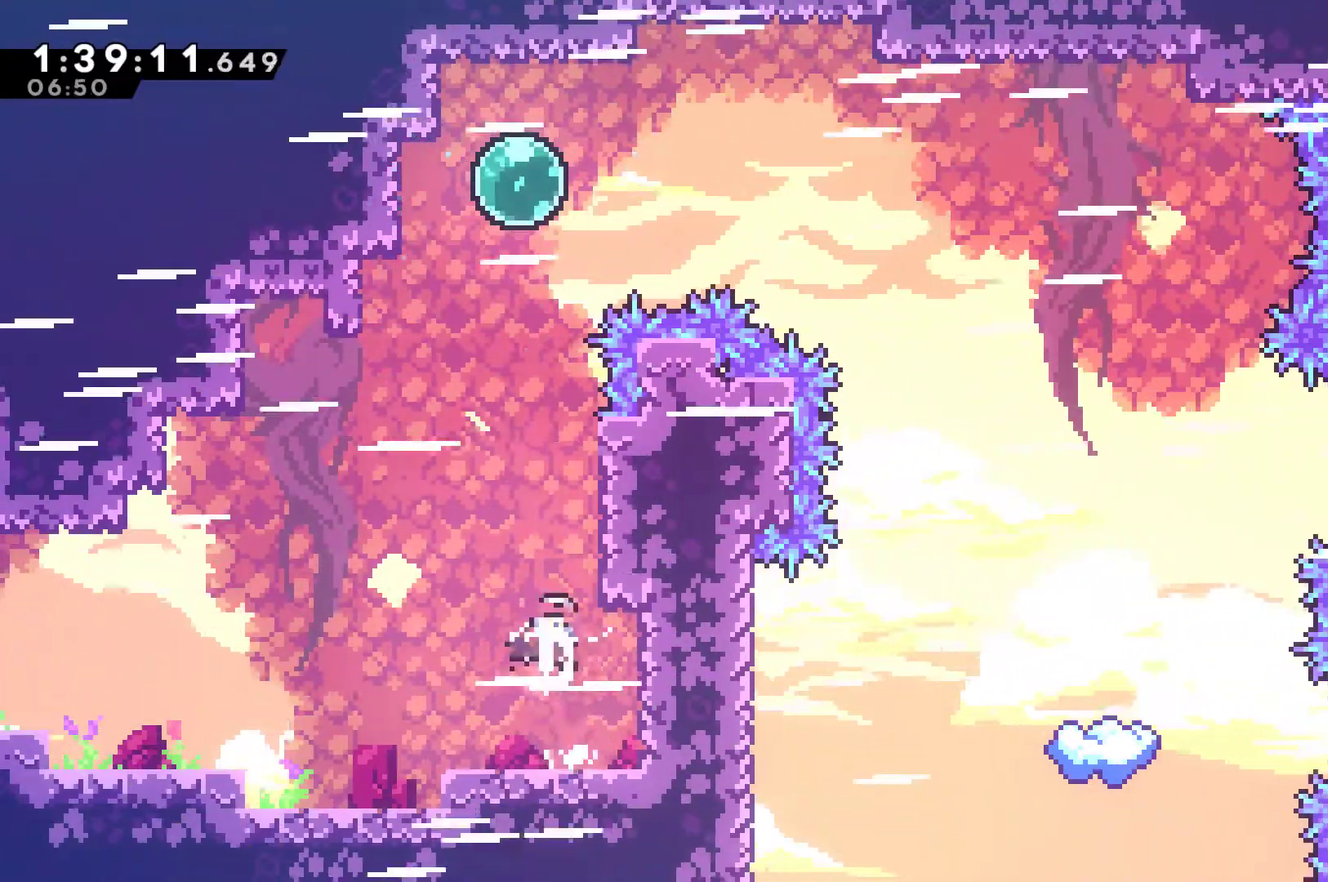
{"buttons": ["DPAD_UP", "DPAD_RIGHT"], "left_stick": "center", "right_stick": "center", "events": [[33, "DPAD_RIGHT", "up"], [100, "A", "down"], [300, "DPAD_RIGHT", "down"], [367, "A", "up"], [367, "X", "up"]]}
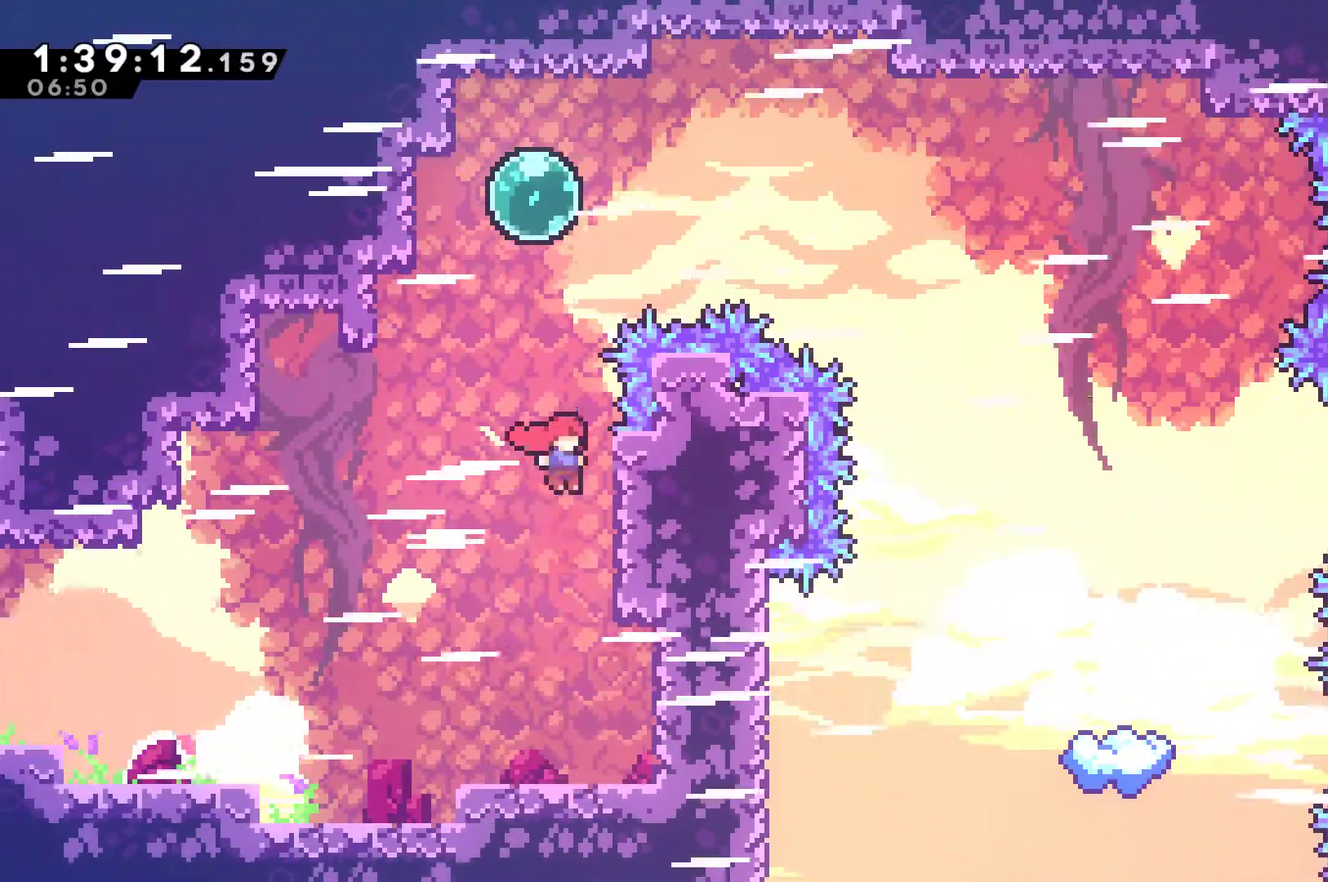
{"buttons": ["X", "DPAD_UP", "DPAD_RIGHT"], "left_stick": "center", "right_stick": "center", "events": [[133, "A", "down"], [200, "DPAD_RIGHT", "up"], [333, "A", "up"], [367, "X", "down"], [500, "DPAD_RIGHT", "down"]]}
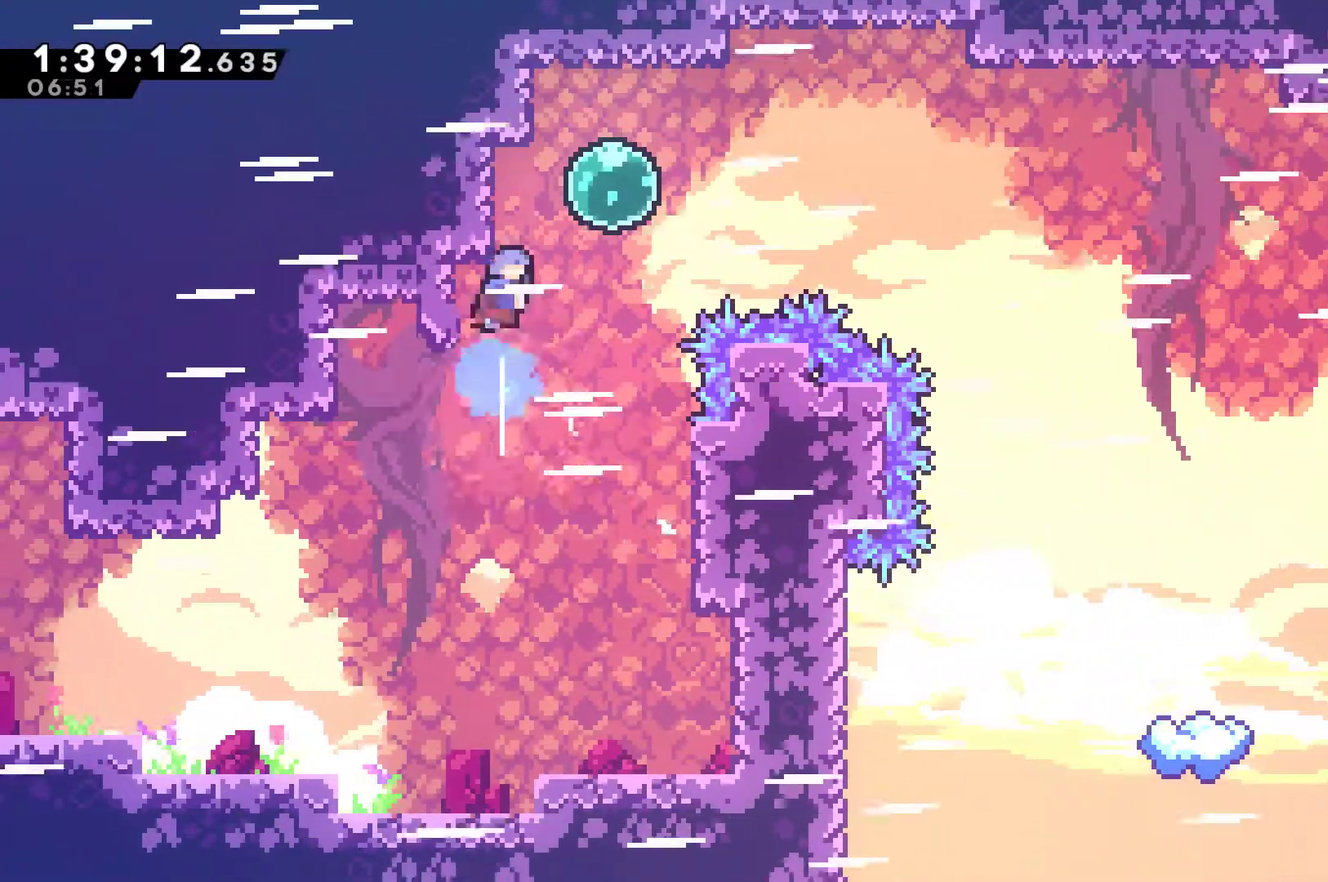
{"buttons": ["X", "DPAD_UP", "DPAD_RIGHT"], "left_stick": "center", "right_stick": "center", "events": [[267, "X", "up"], [500, "X", "down"]]}
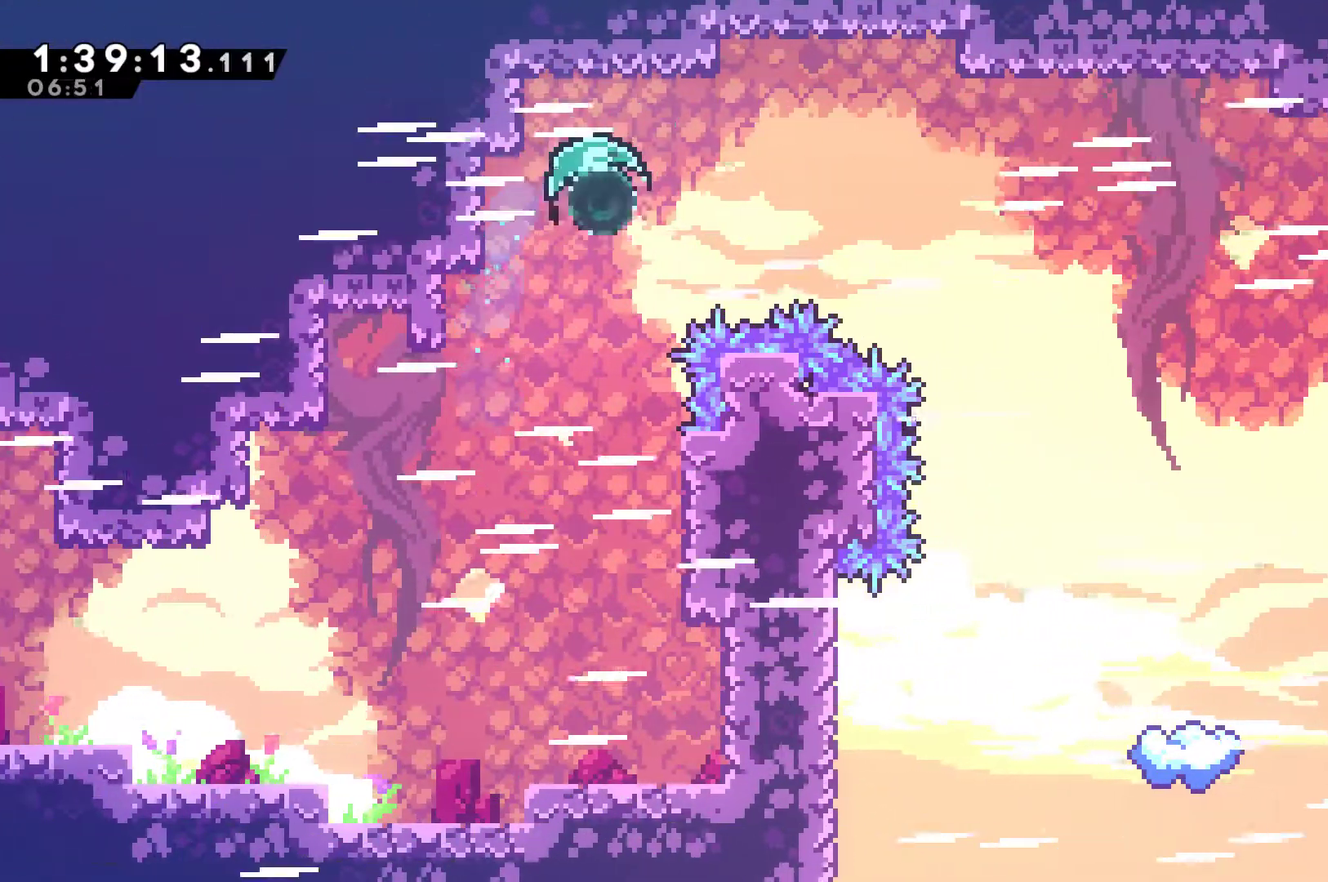
{"buttons": ["DPAD_RIGHT"], "left_stick": "center", "right_stick": "center", "events": [[33, "DPAD_UP", "up"], [167, "X", "up"], [300, "X", "down"], [433, "X", "up"]]}